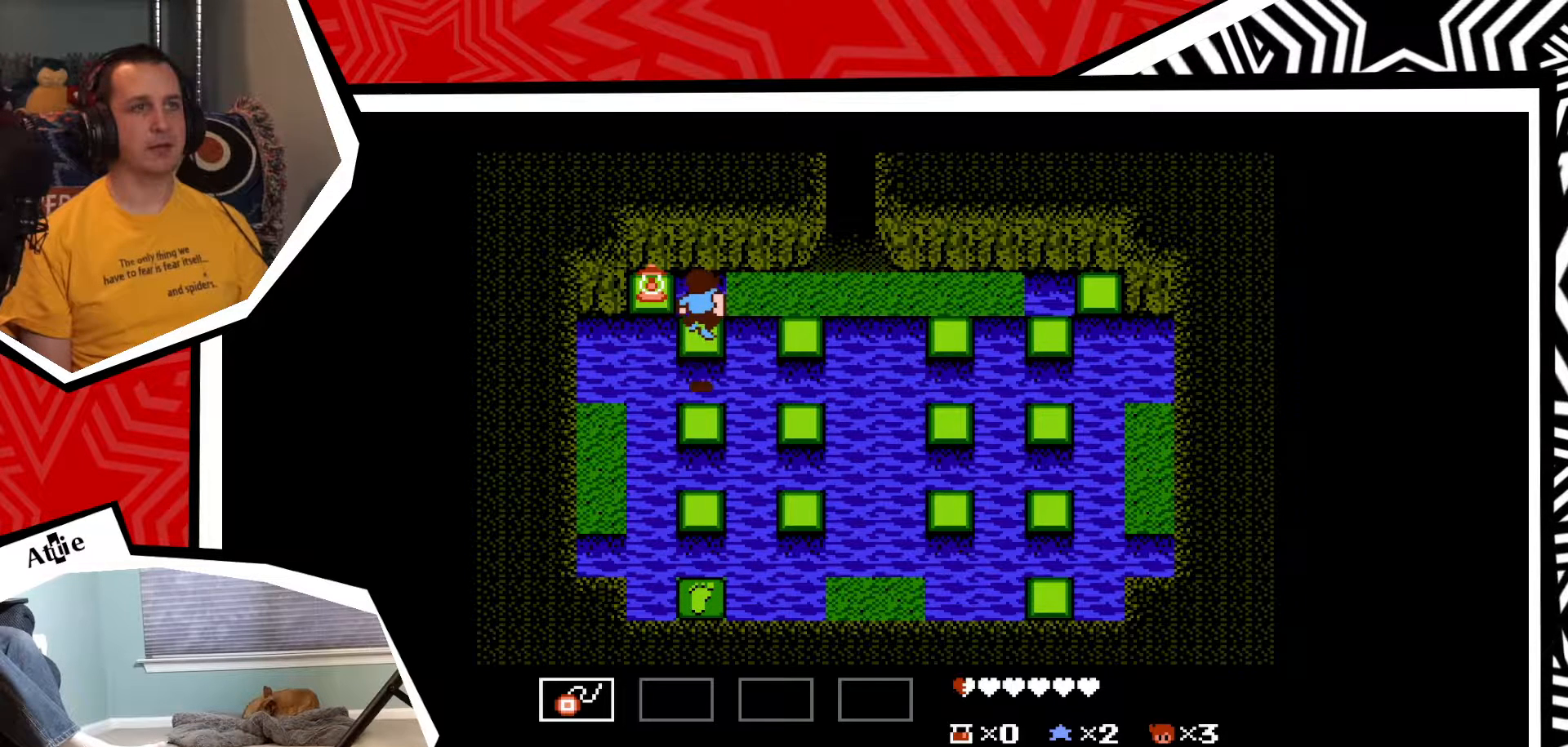
Gameplay with a controller (Nintendo layout); each line is a JSON object with the inputs held at the frame after it. "events" lists button and stick changes between this image and that frame as [ms after this image, input, new state], when the widget could be followed in between. Not read: L3 R3.
{"buttons": ["B", "DPAD_RIGHT"], "events": [[100, "DPAD_UP", "up"], [317, "DPAD_RIGHT", "down"], [467, "B", "down"]]}
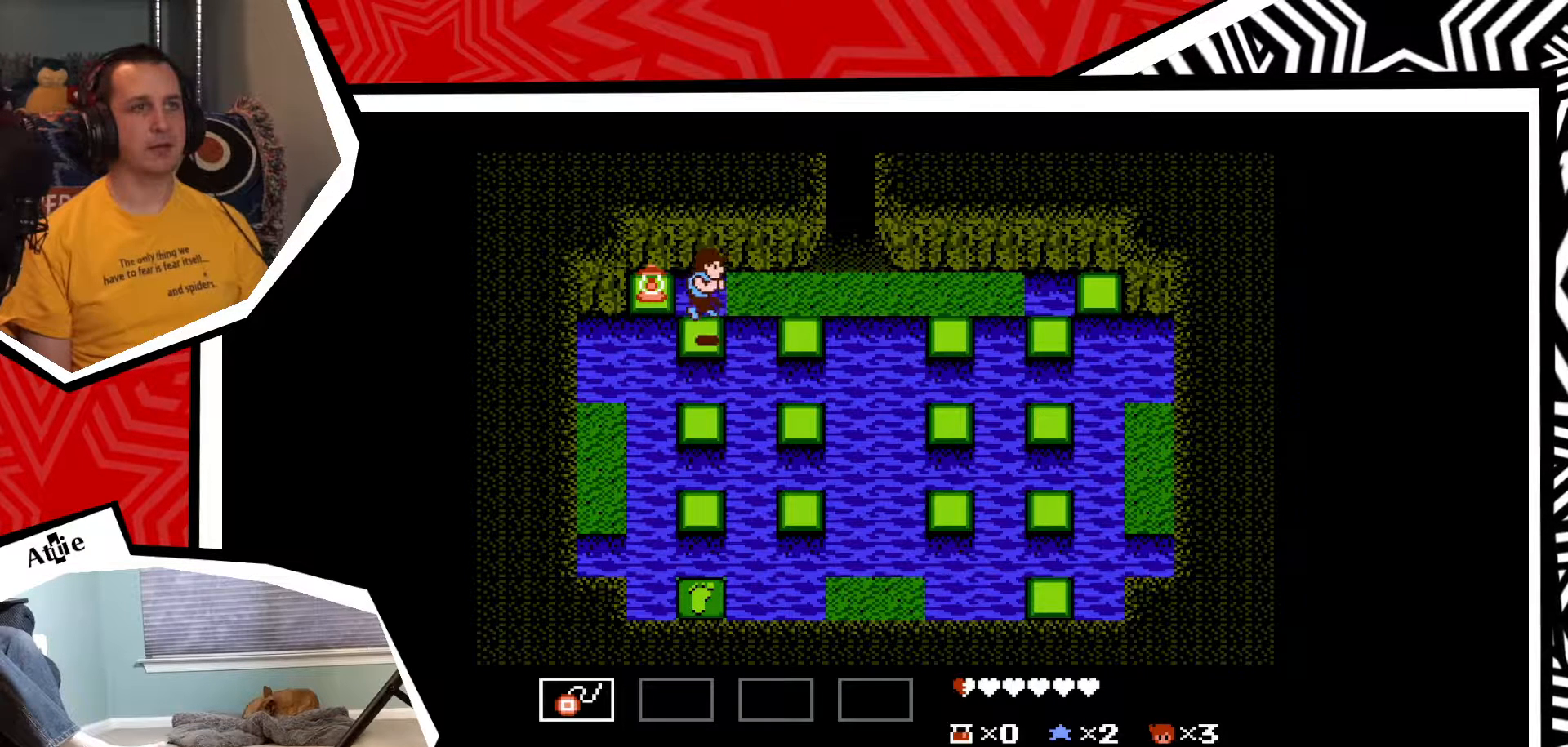
{"buttons": [], "events": [[83, "B", "up"], [300, "DPAD_RIGHT", "up"]]}
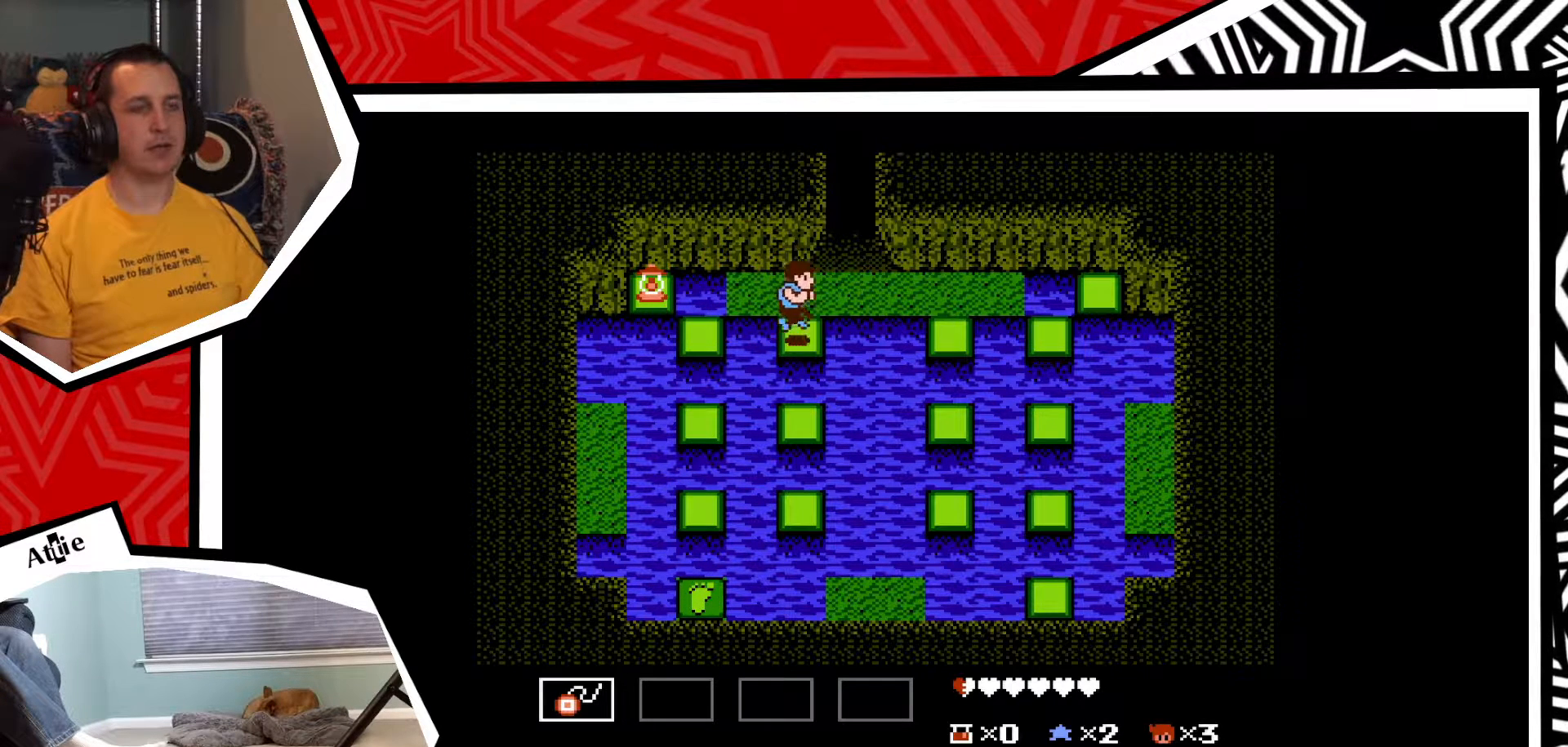
{"buttons": [], "events": [[17, "DPAD_UP", "down"], [150, "B", "down"], [267, "B", "up"], [383, "DPAD_UP", "up"]]}
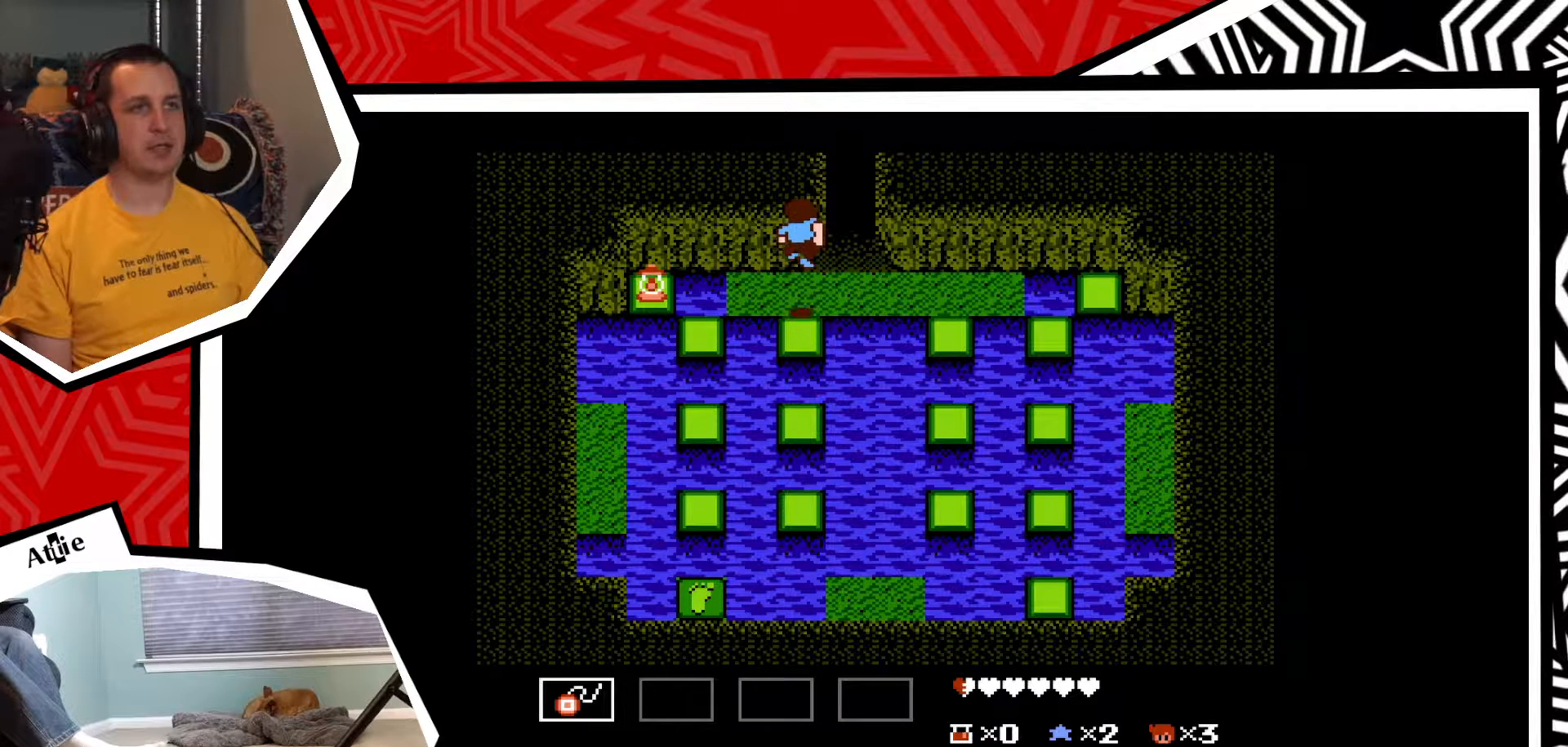
{"buttons": ["DPAD_LEFT"], "events": [[150, "DPAD_LEFT", "down"]]}
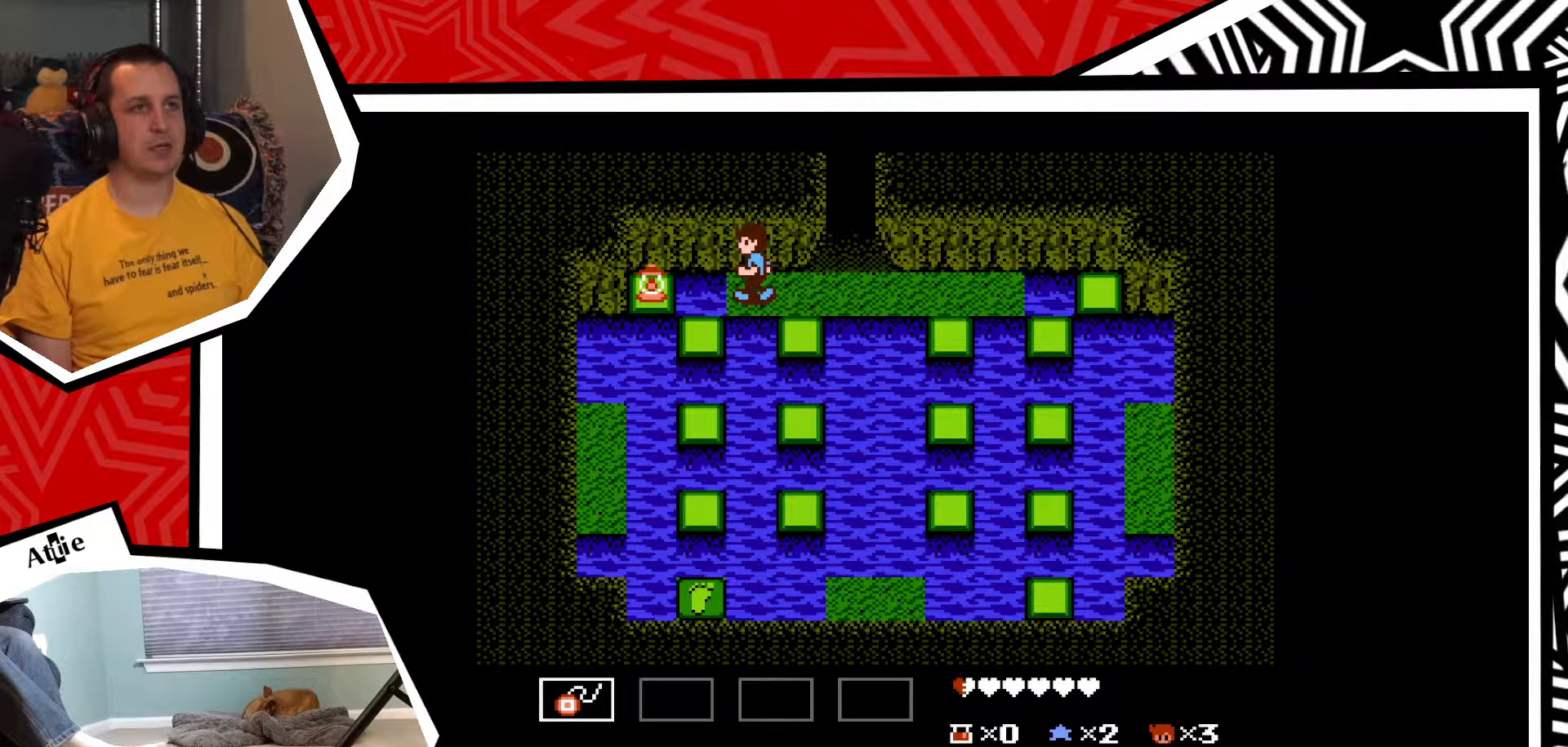
{"buttons": ["DPAD_LEFT"], "events": [[167, "B", "down"], [283, "B", "up"]]}
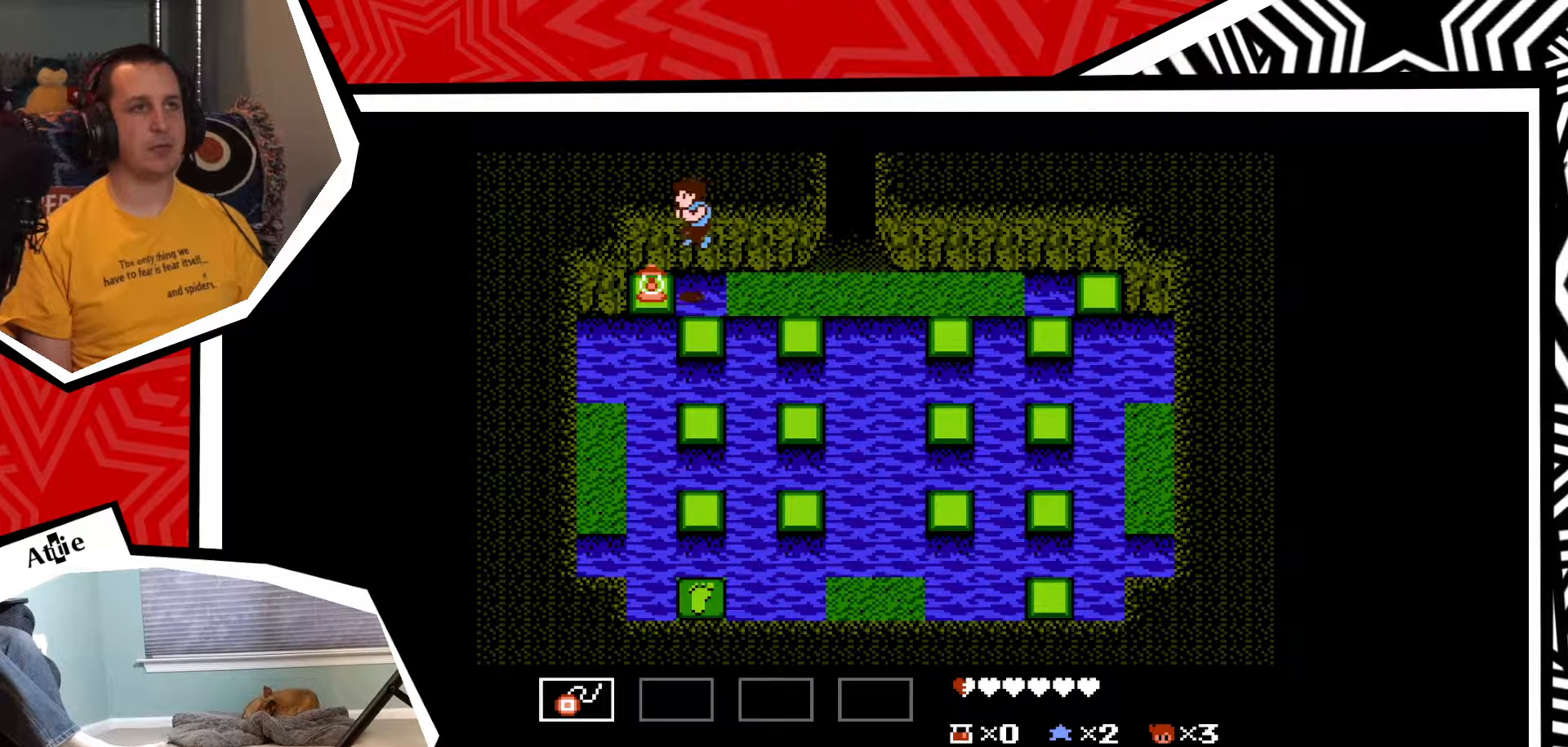
{"buttons": ["B", "DPAD_RIGHT"], "events": [[67, "DPAD_LEFT", "up"], [283, "DPAD_RIGHT", "down"], [417, "B", "down"]]}
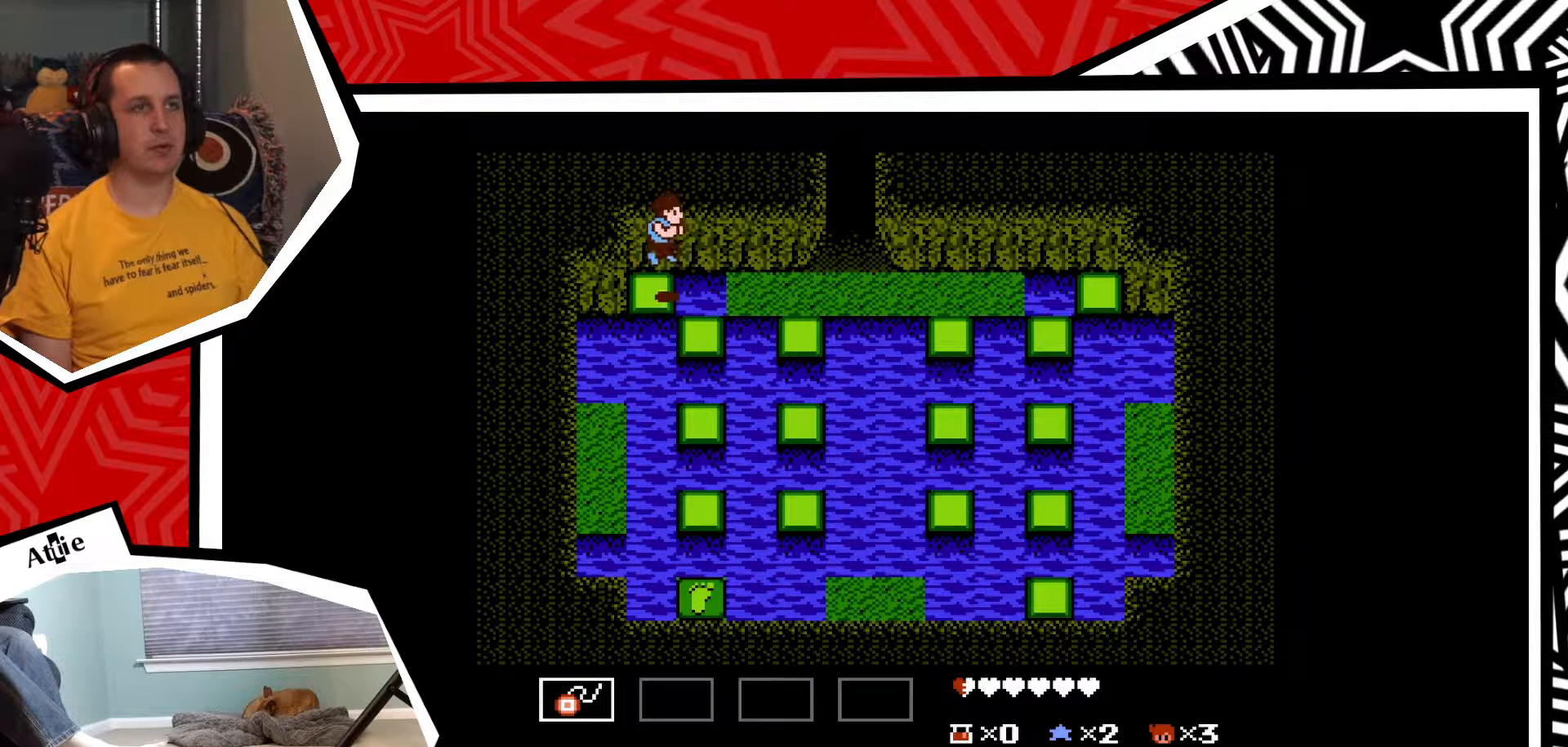
{"buttons": ["DPAD_RIGHT"], "events": [[33, "B", "up"]]}
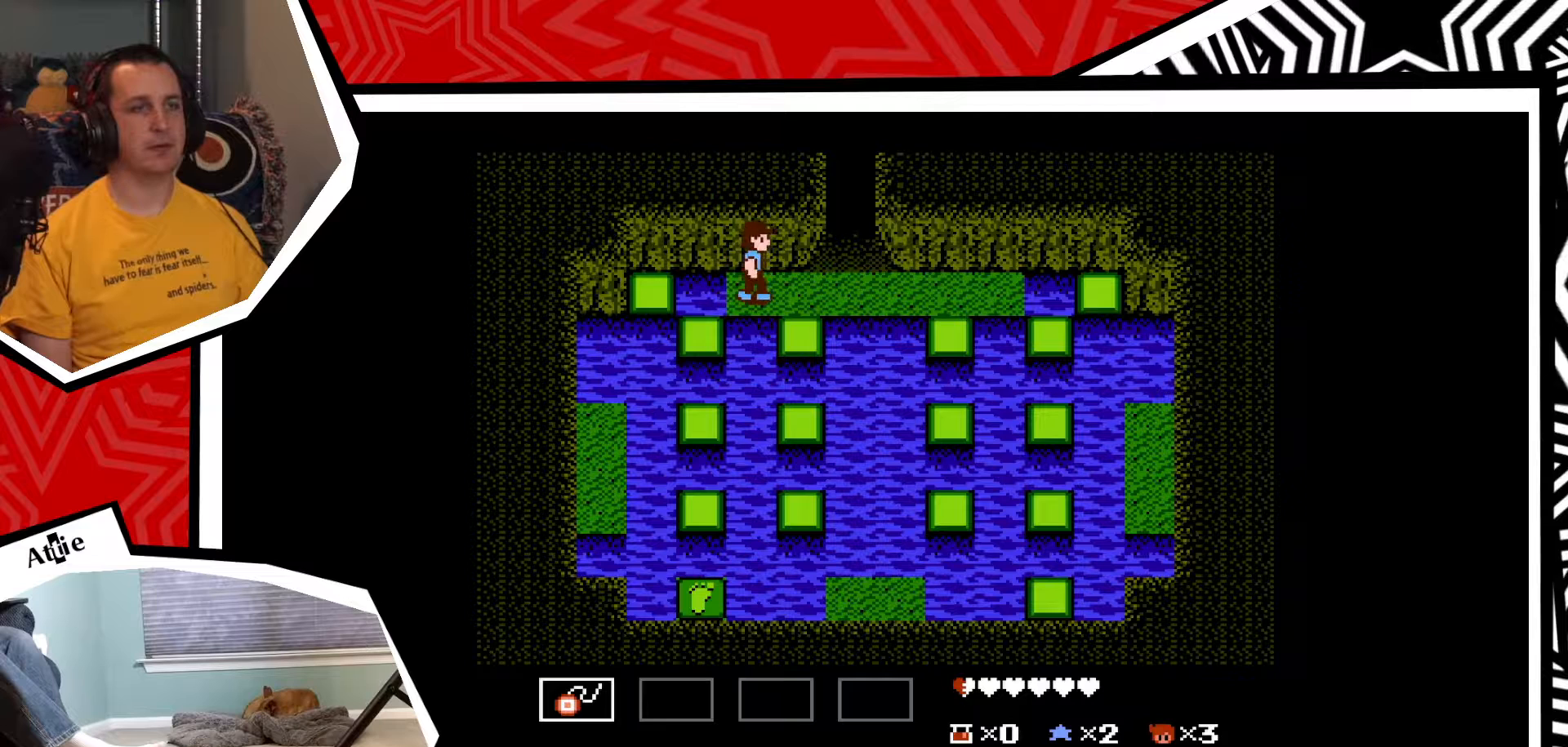
{"buttons": ["DPAD_RIGHT"], "events": []}
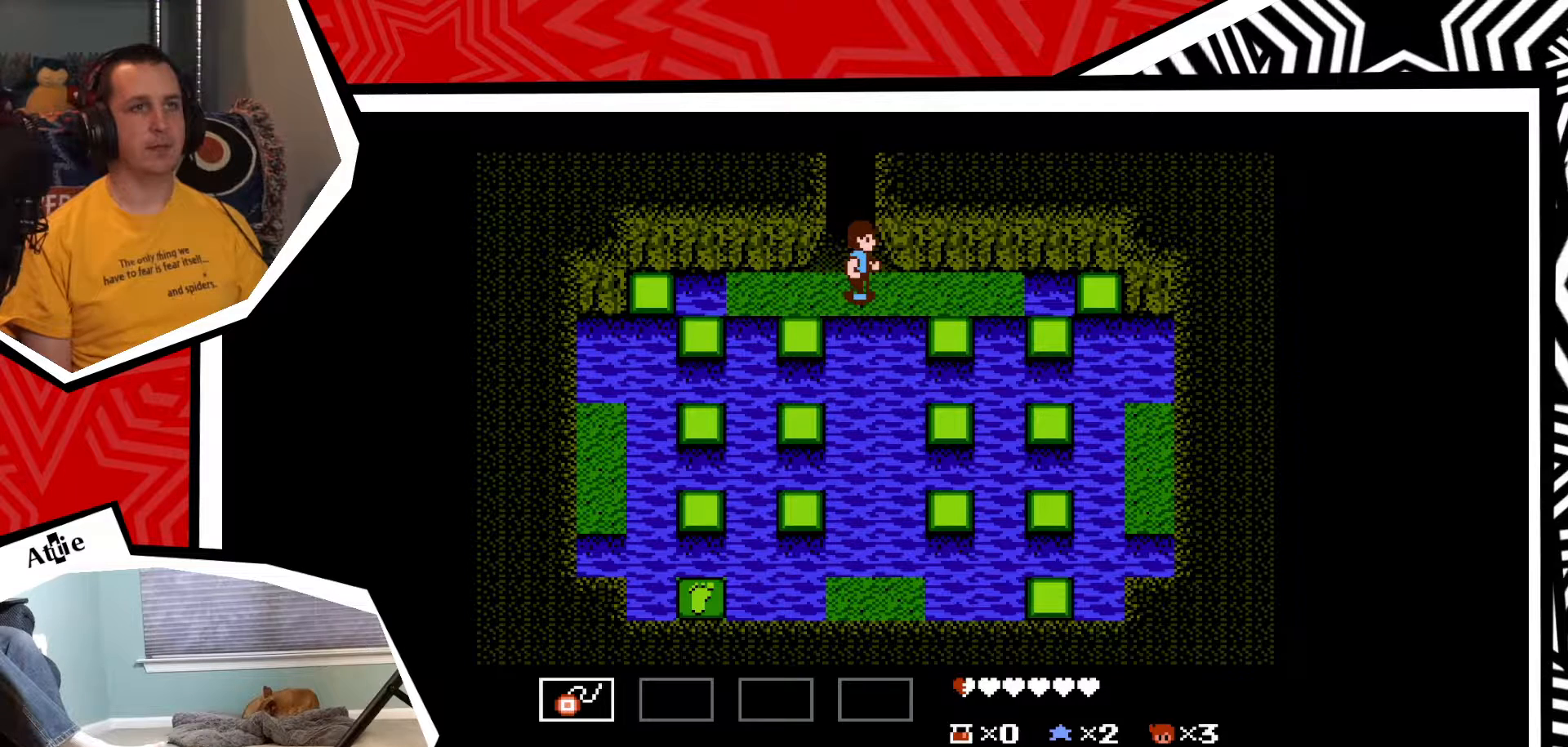
{"buttons": [], "events": [[450, "DPAD_RIGHT", "up"]]}
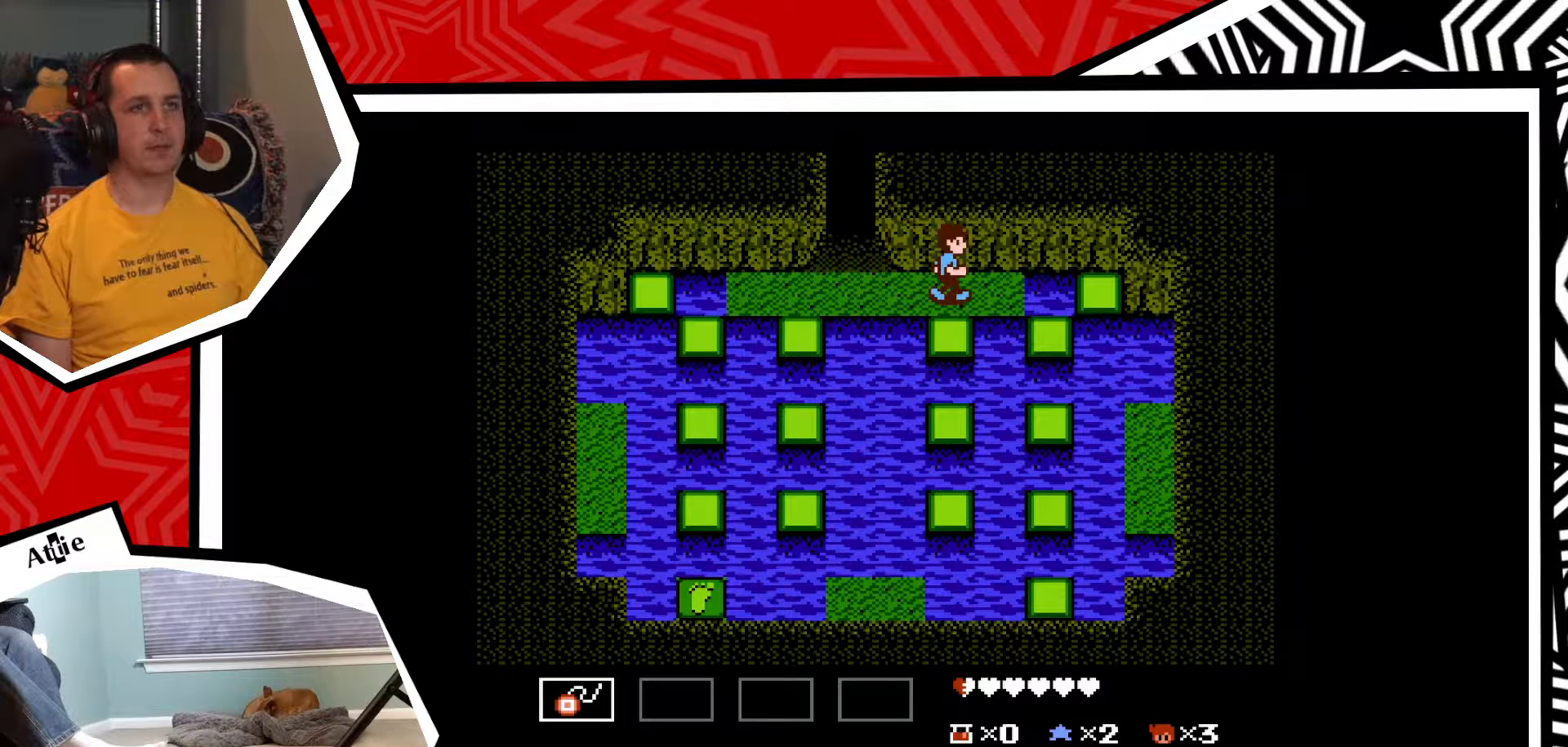
{"buttons": ["DPAD_RIGHT"], "events": [[433, "DPAD_RIGHT", "down"]]}
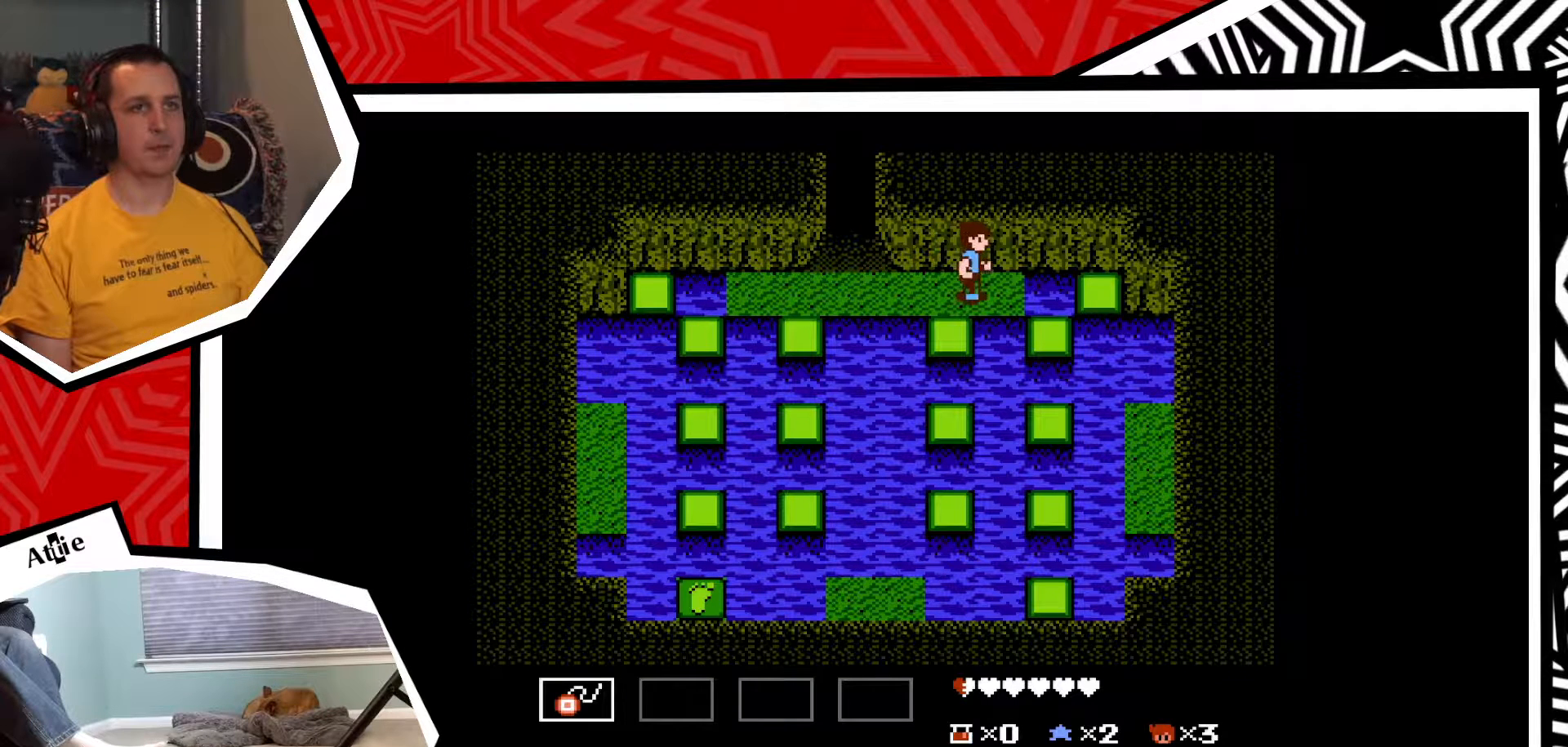
{"buttons": ["DPAD_RIGHT"], "events": [[250, "B", "down"], [383, "B", "up"]]}
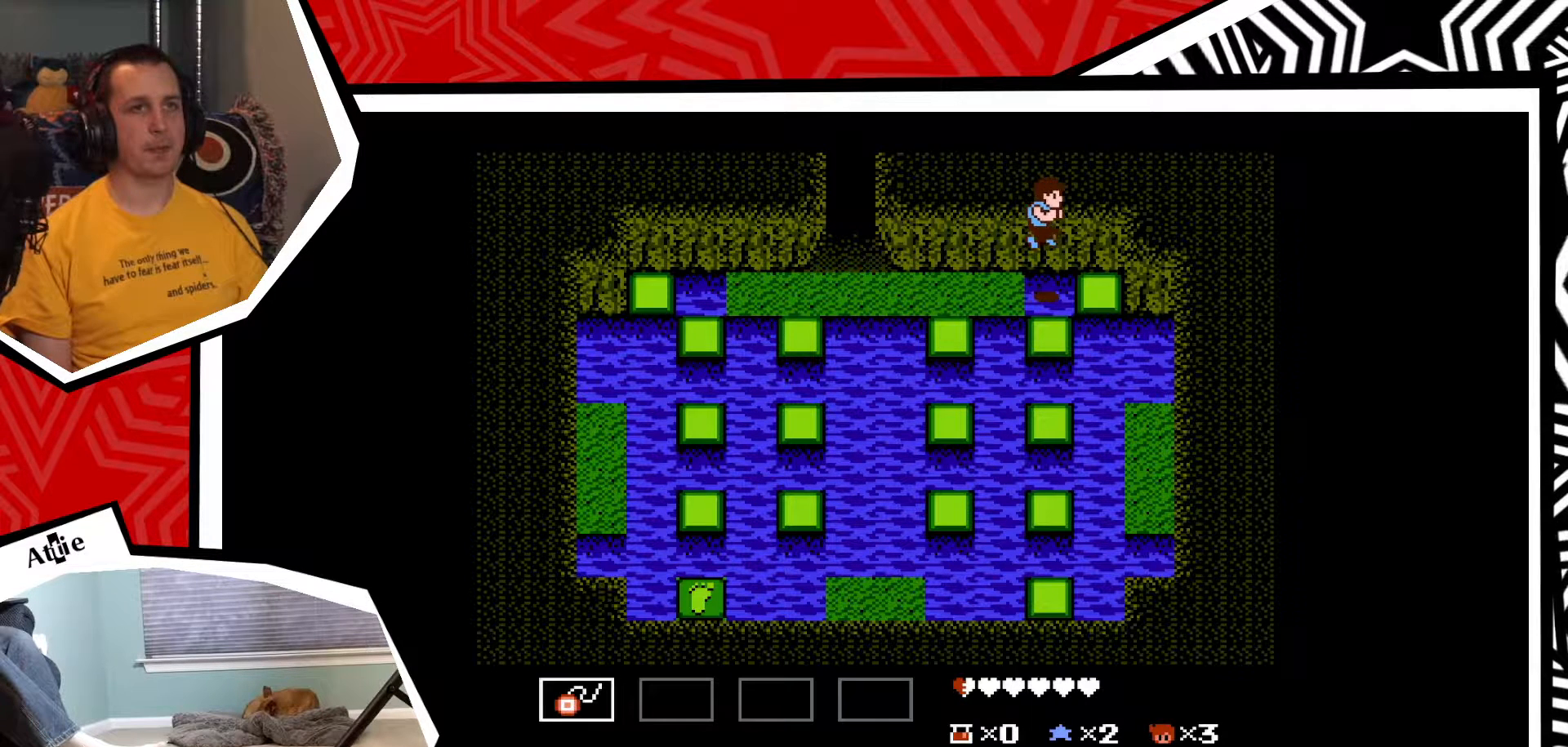
{"buttons": ["B", "DPAD_LEFT"], "events": [[183, "DPAD_RIGHT", "up"], [417, "DPAD_LEFT", "down"], [467, "B", "down"]]}
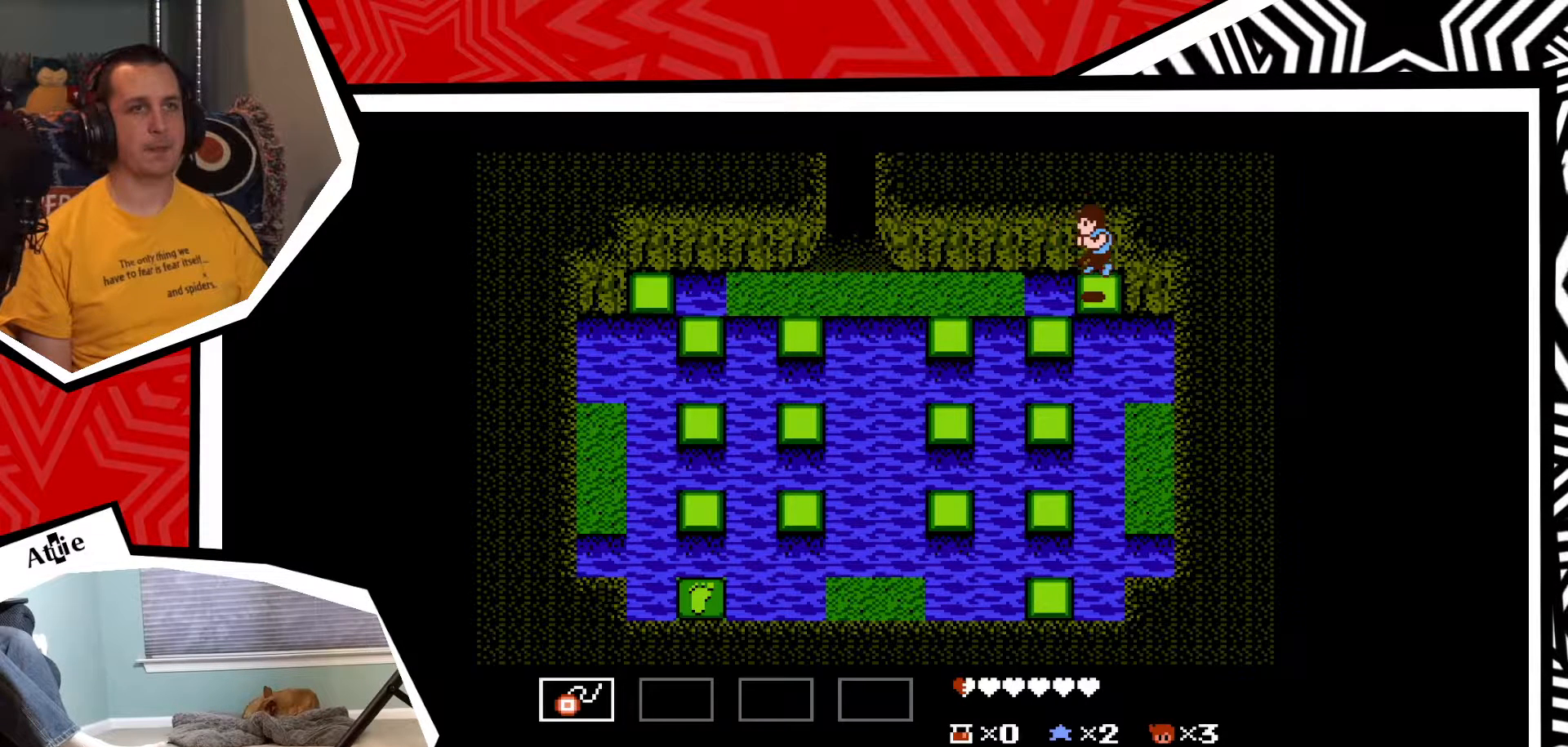
{"buttons": [], "events": [[100, "B", "up"], [300, "DPAD_LEFT", "up"]]}
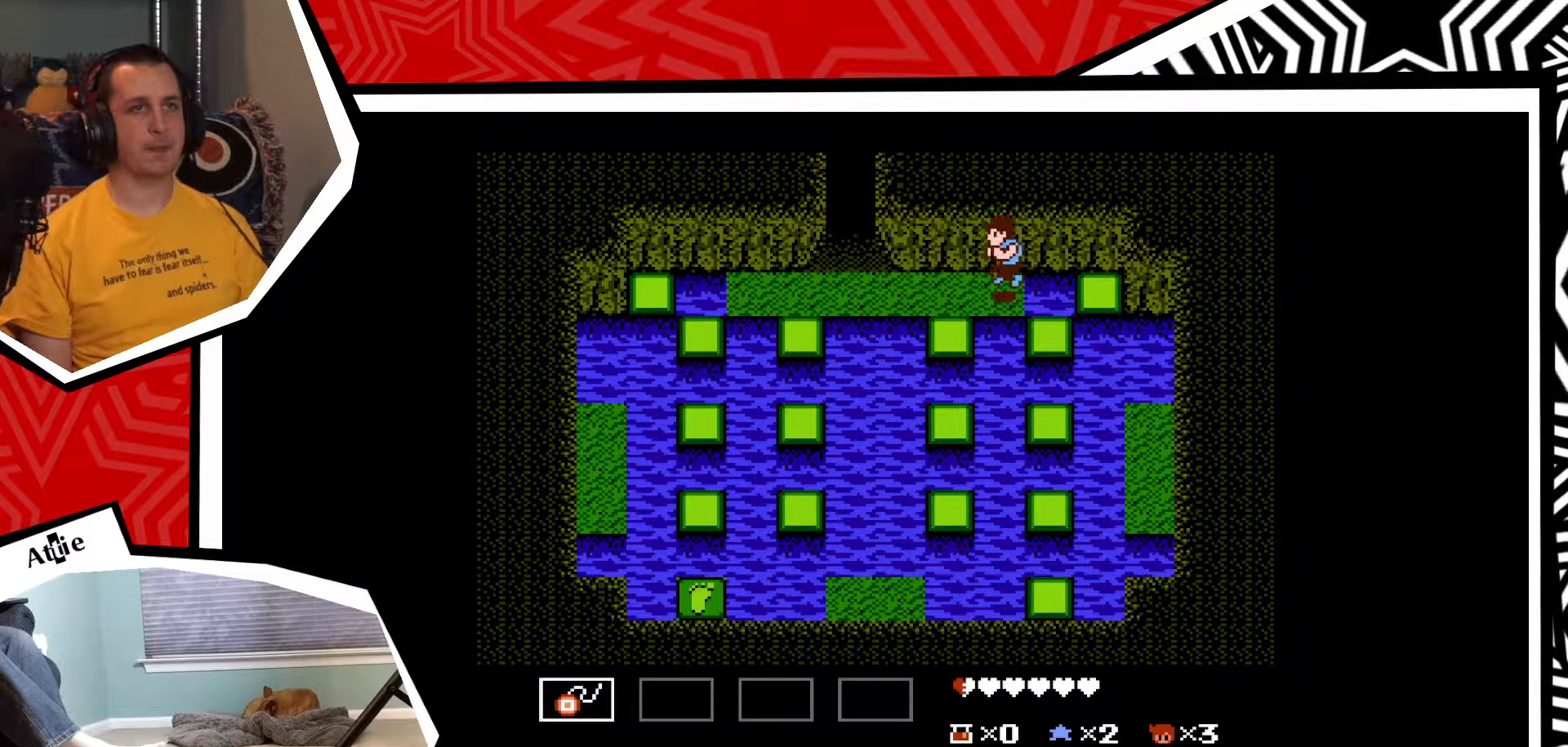
{"buttons": [], "events": [[133, "DPAD_LEFT", "down"], [300, "DPAD_LEFT", "up"]]}
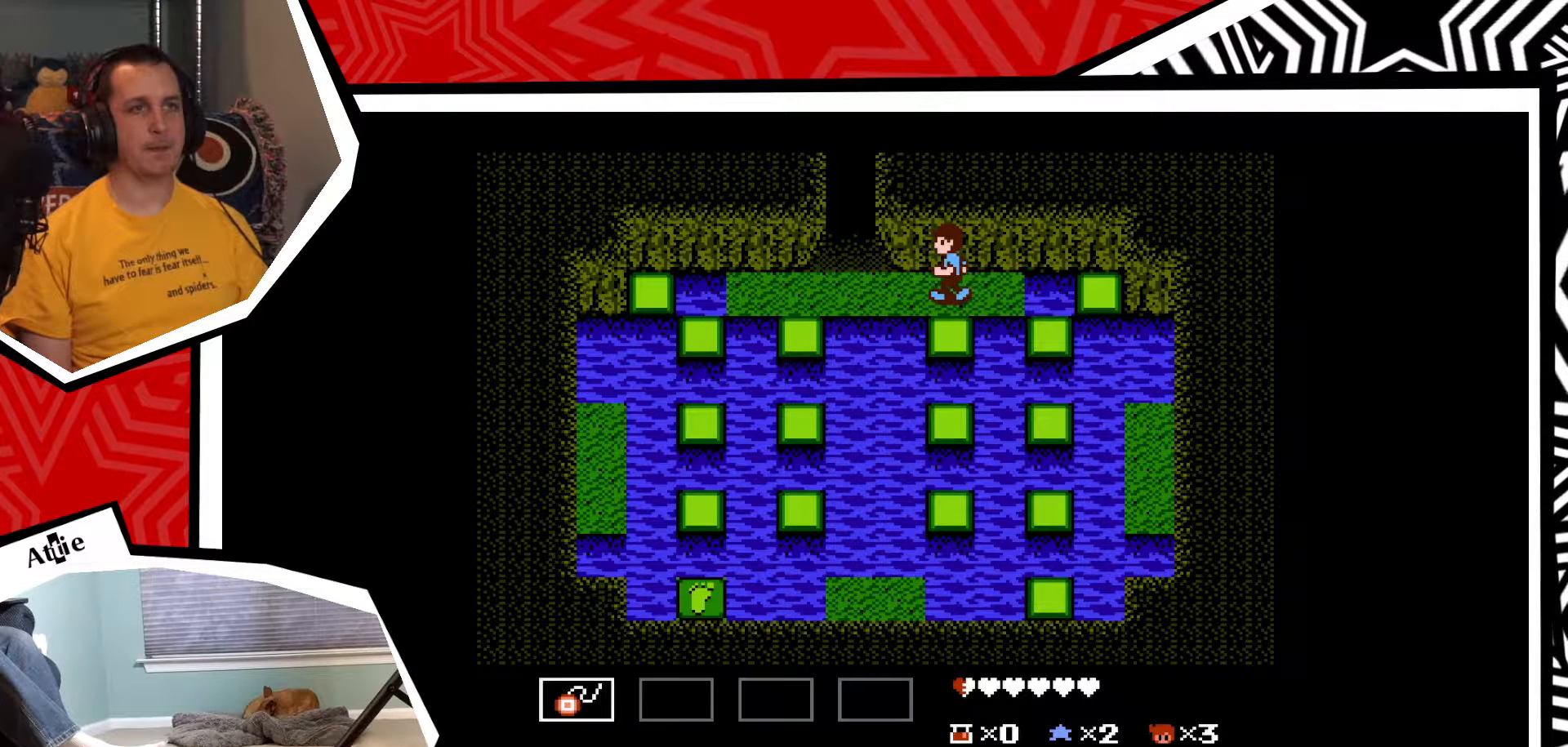
{"buttons": ["DPAD_DOWN"], "events": [[17, "DPAD_DOWN", "down"], [150, "B", "down"], [283, "B", "up"]]}
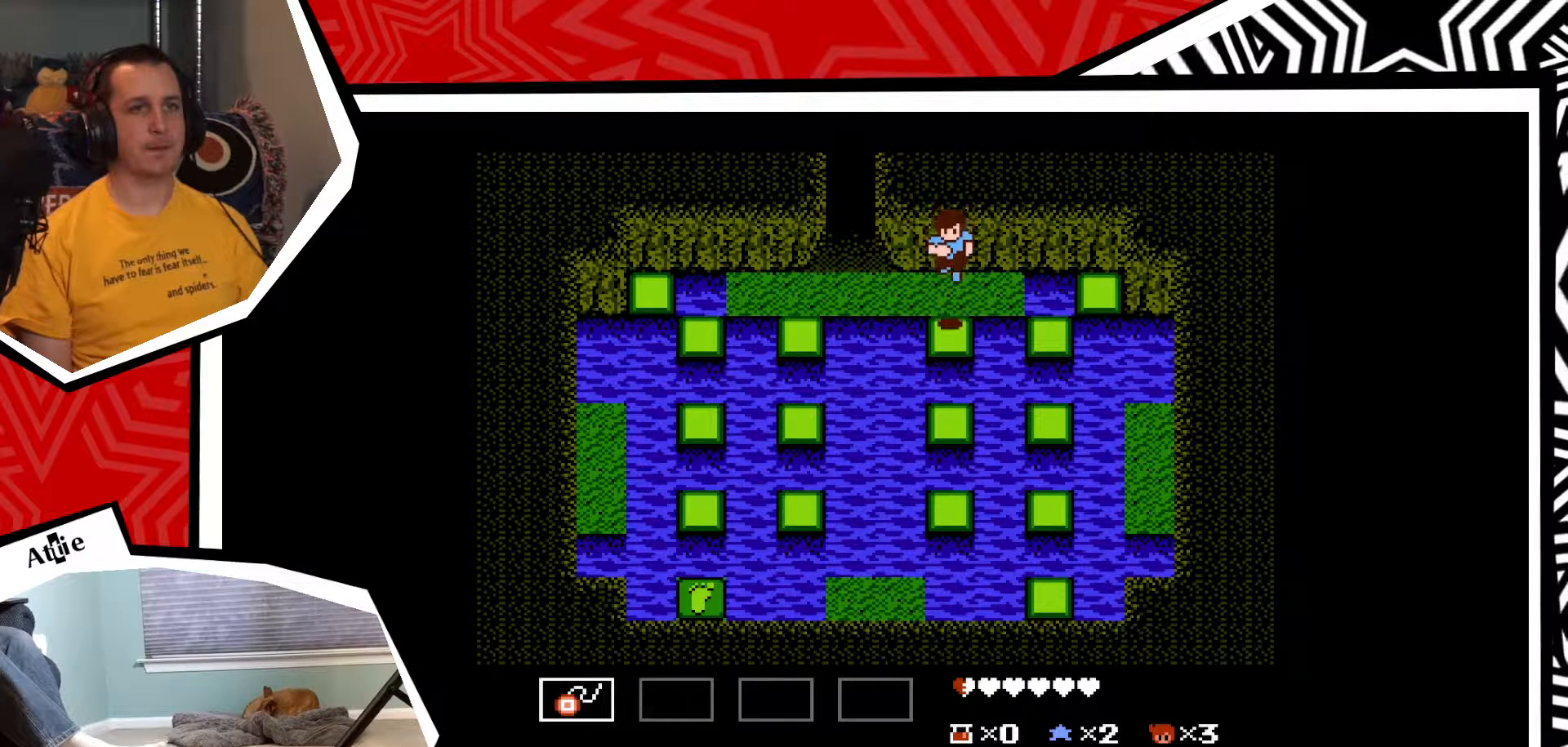
{"buttons": ["DPAD_DOWN"], "events": [[300, "B", "down"], [433, "B", "up"]]}
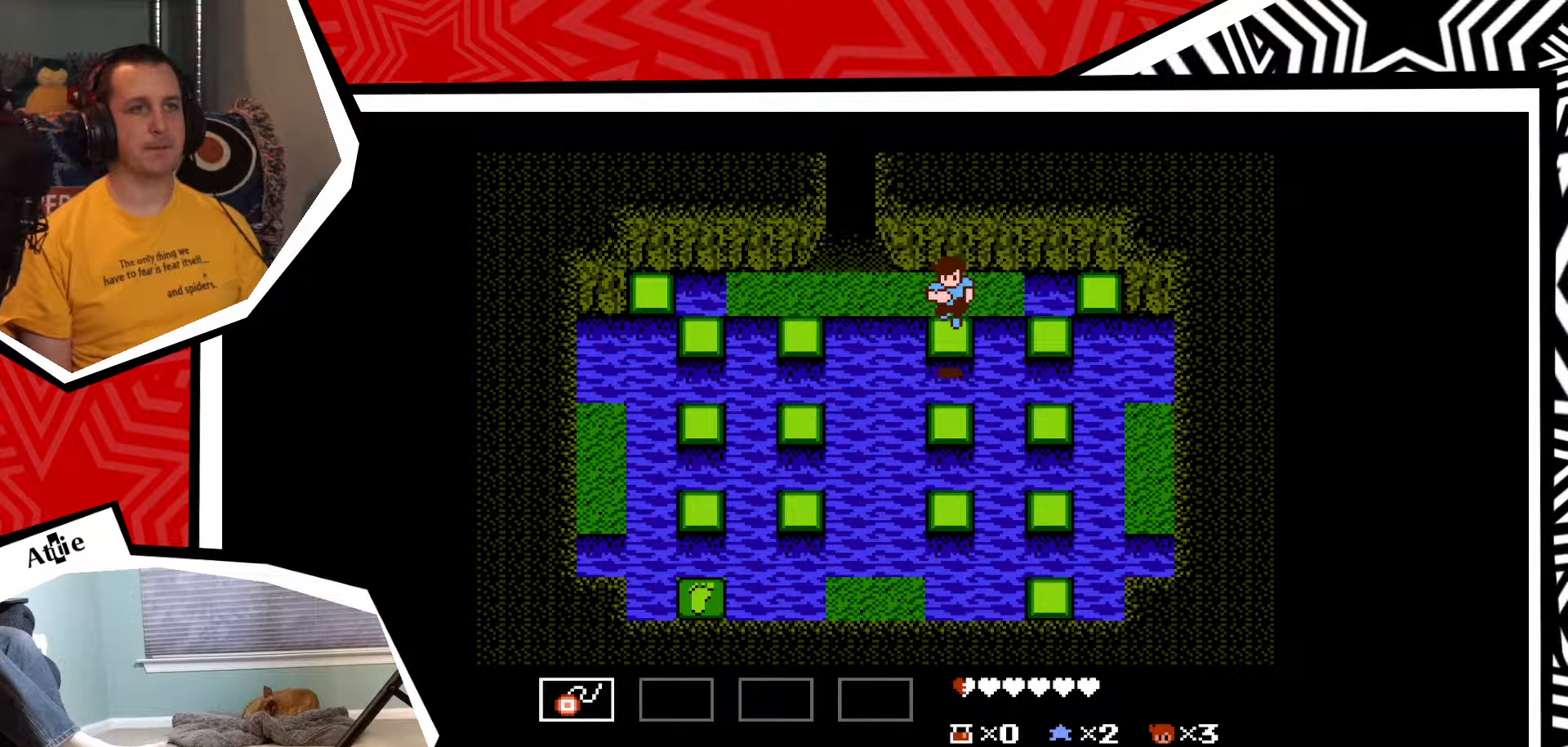
{"buttons": ["B", "DPAD_DOWN"], "events": [[467, "B", "down"]]}
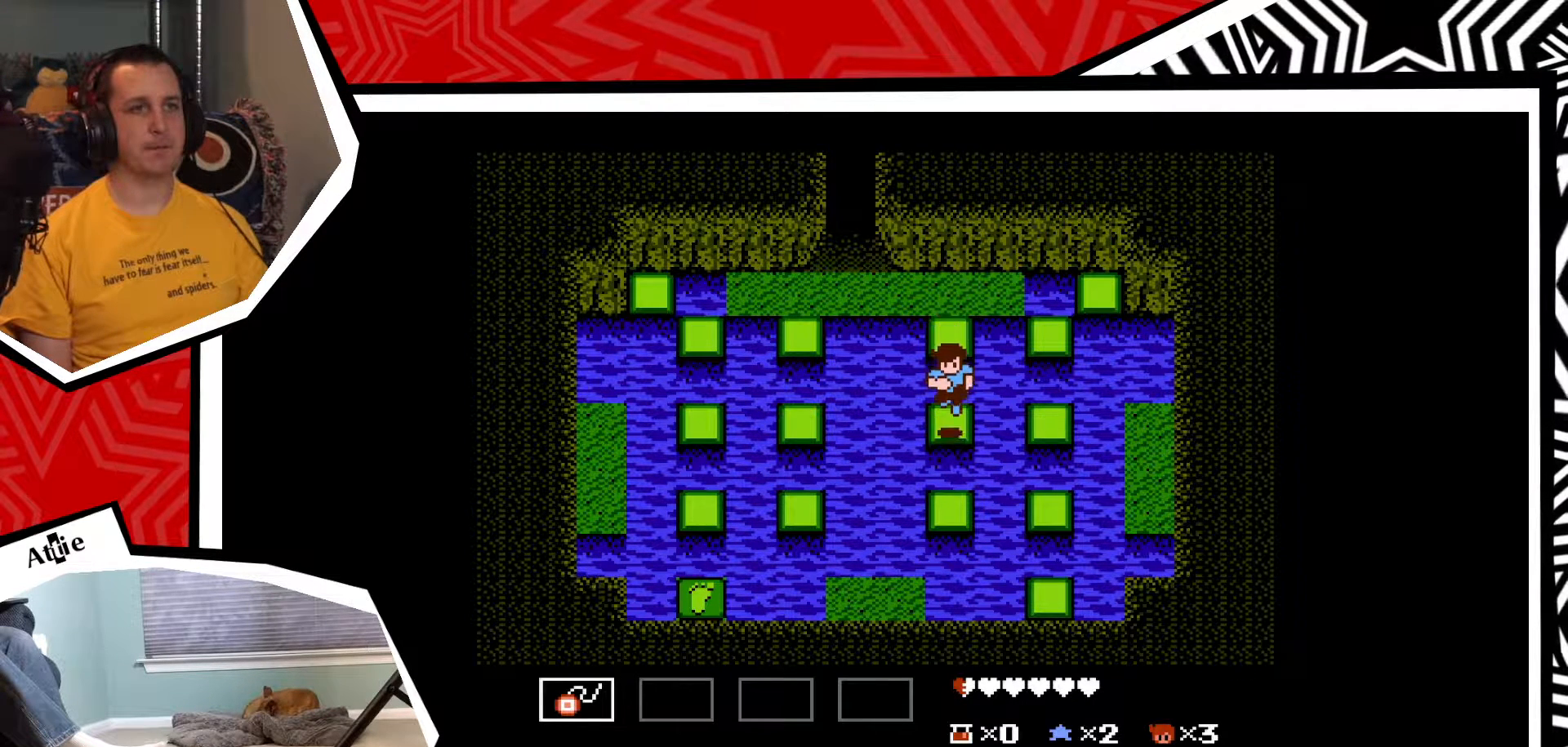
{"buttons": ["DPAD_RIGHT"], "events": [[83, "B", "up"], [283, "DPAD_DOWN", "up"], [500, "DPAD_RIGHT", "down"]]}
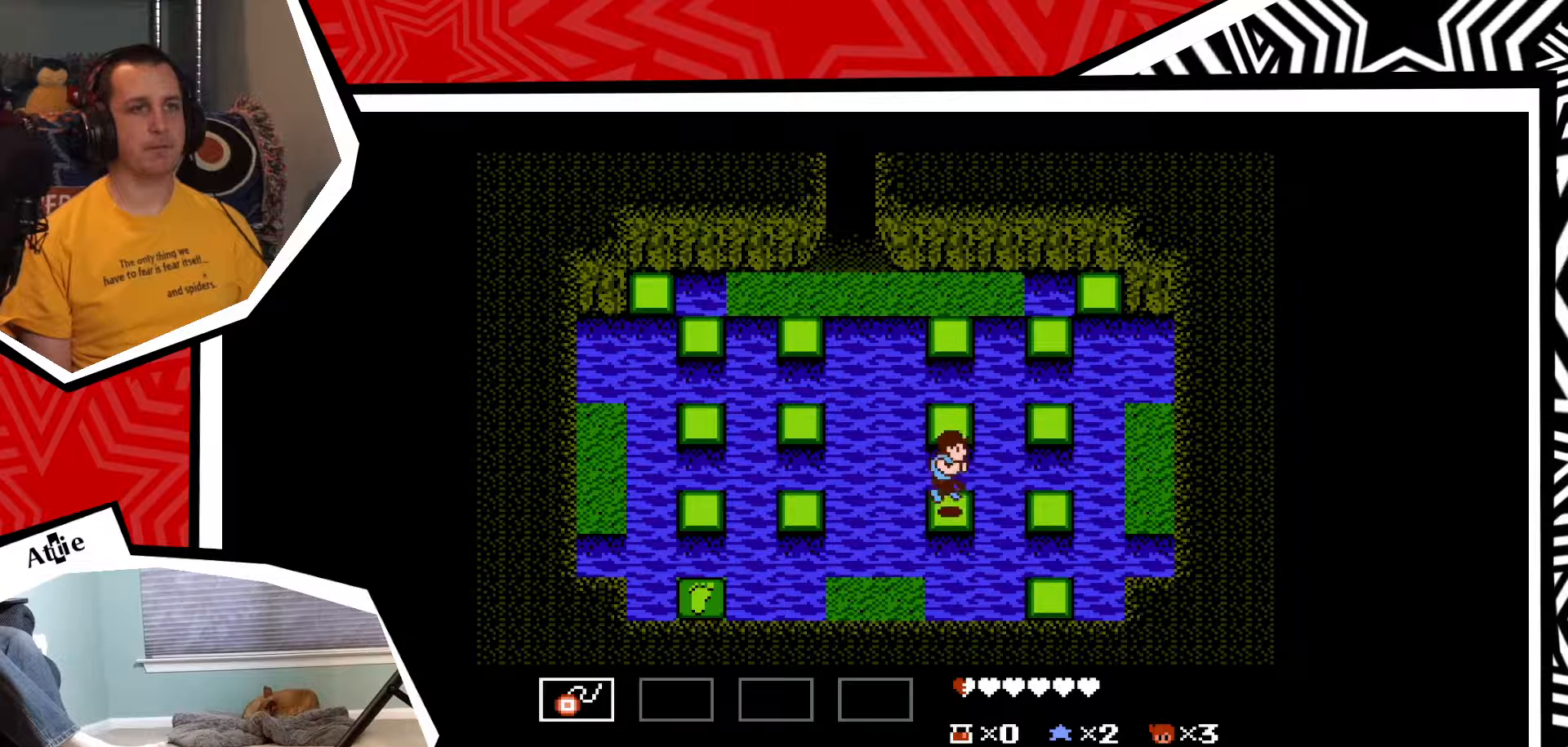
{"buttons": [], "events": [[100, "B", "down"], [200, "B", "up"], [450, "DPAD_RIGHT", "up"]]}
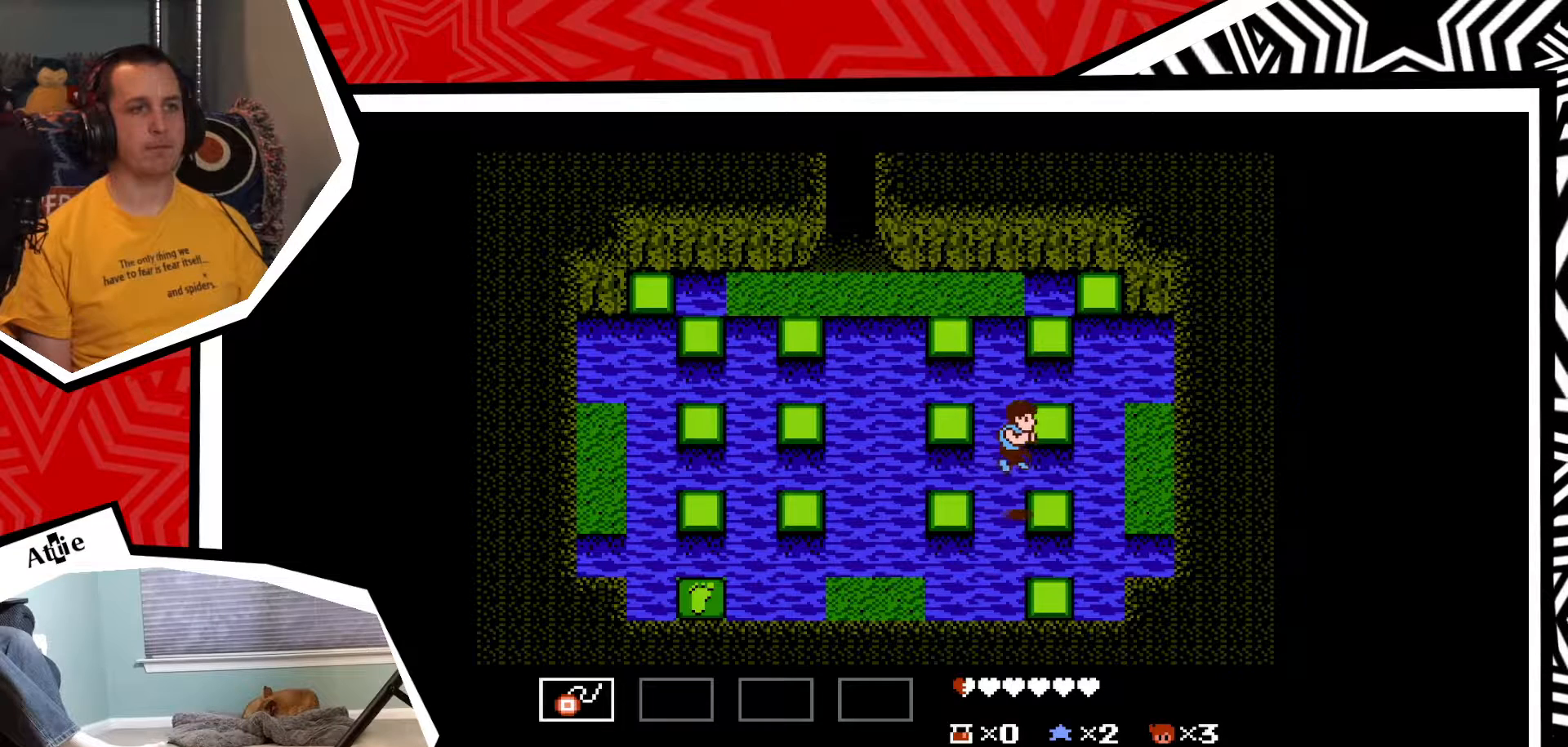
{"buttons": ["DPAD_DOWN"], "events": [[200, "DPAD_DOWN", "down"], [300, "B", "down"], [417, "B", "up"]]}
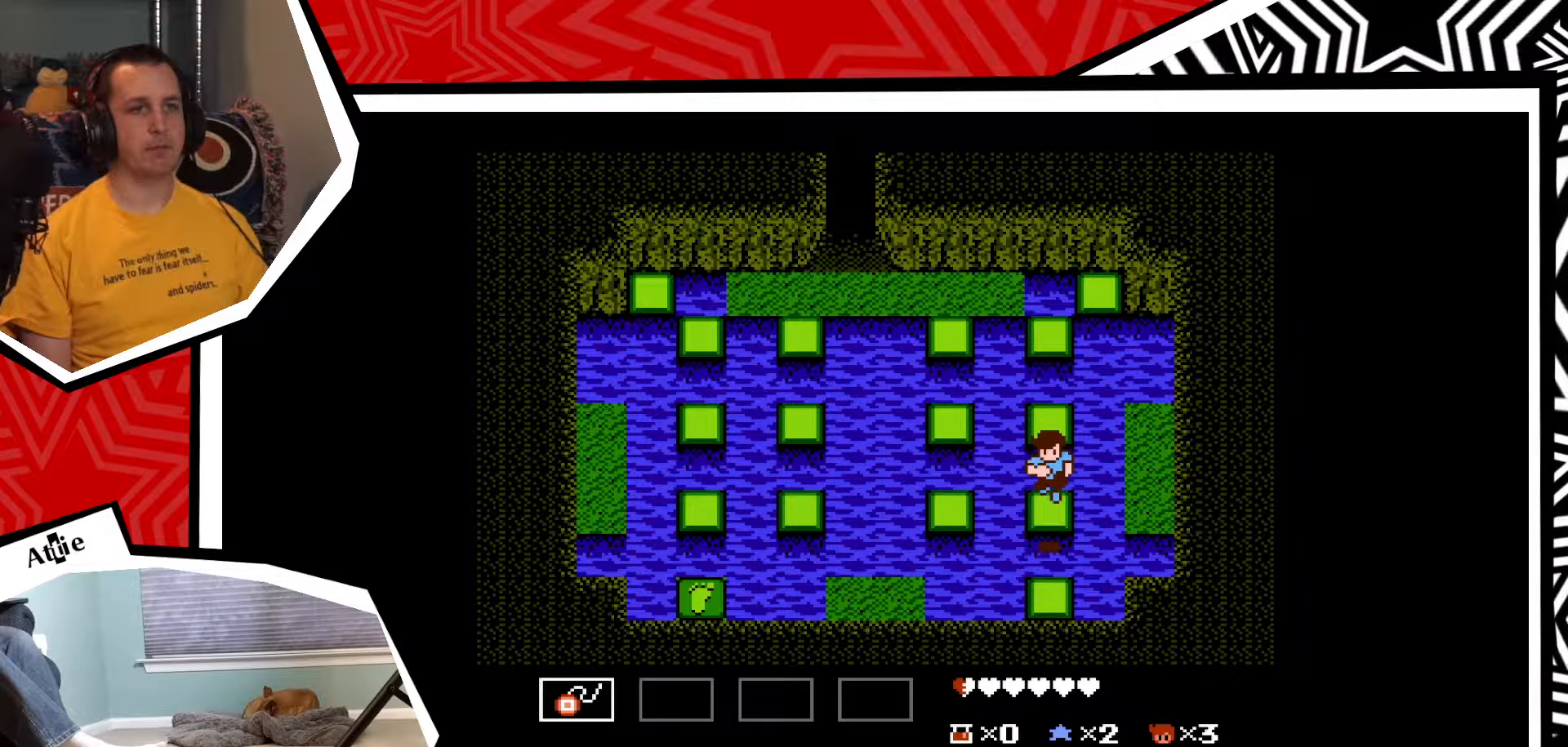
{"buttons": ["DPAD_UP"], "events": [[100, "DPAD_DOWN", "up"], [483, "DPAD_UP", "down"]]}
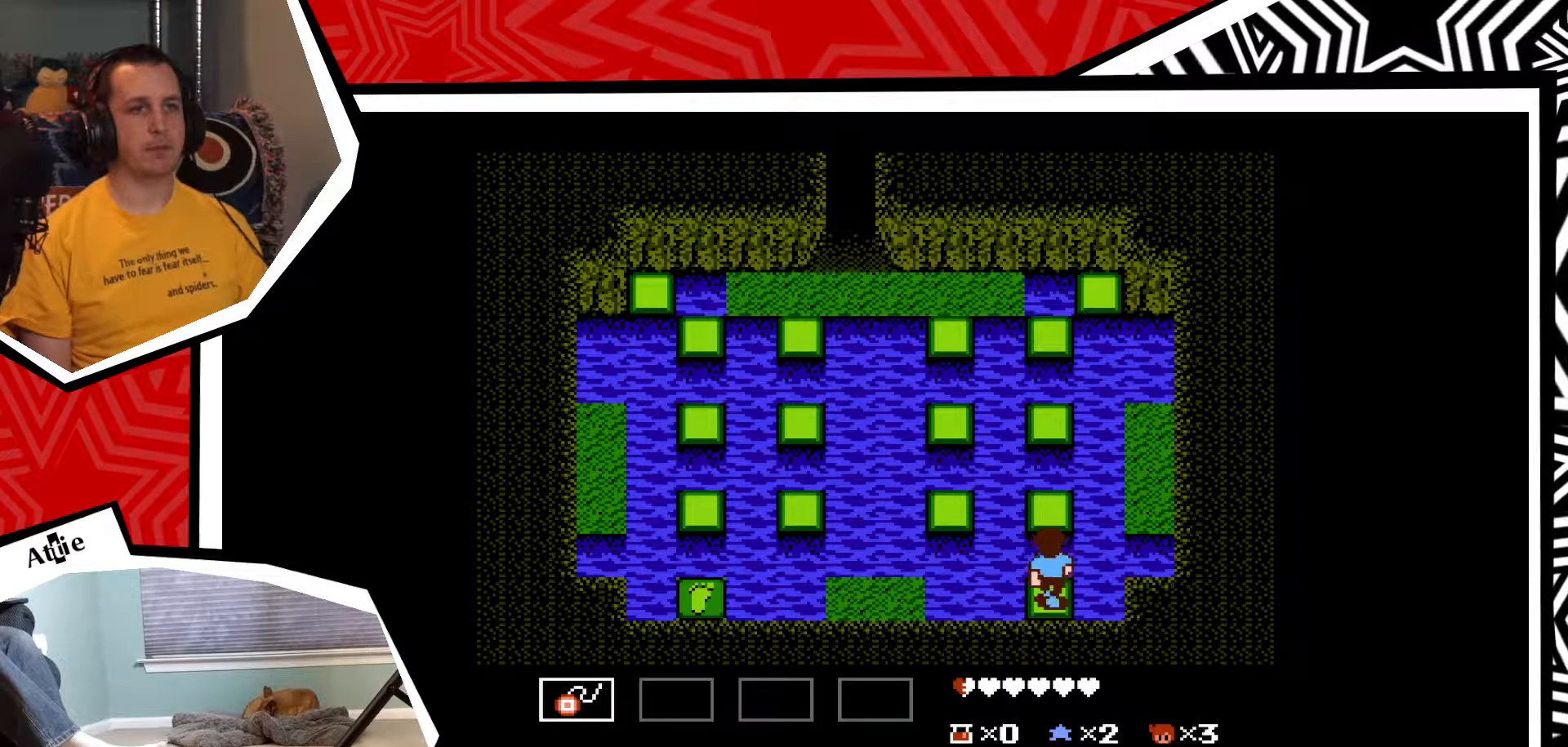
{"buttons": ["DPAD_UP"], "events": [[50, "B", "down"], [200, "B", "up"]]}
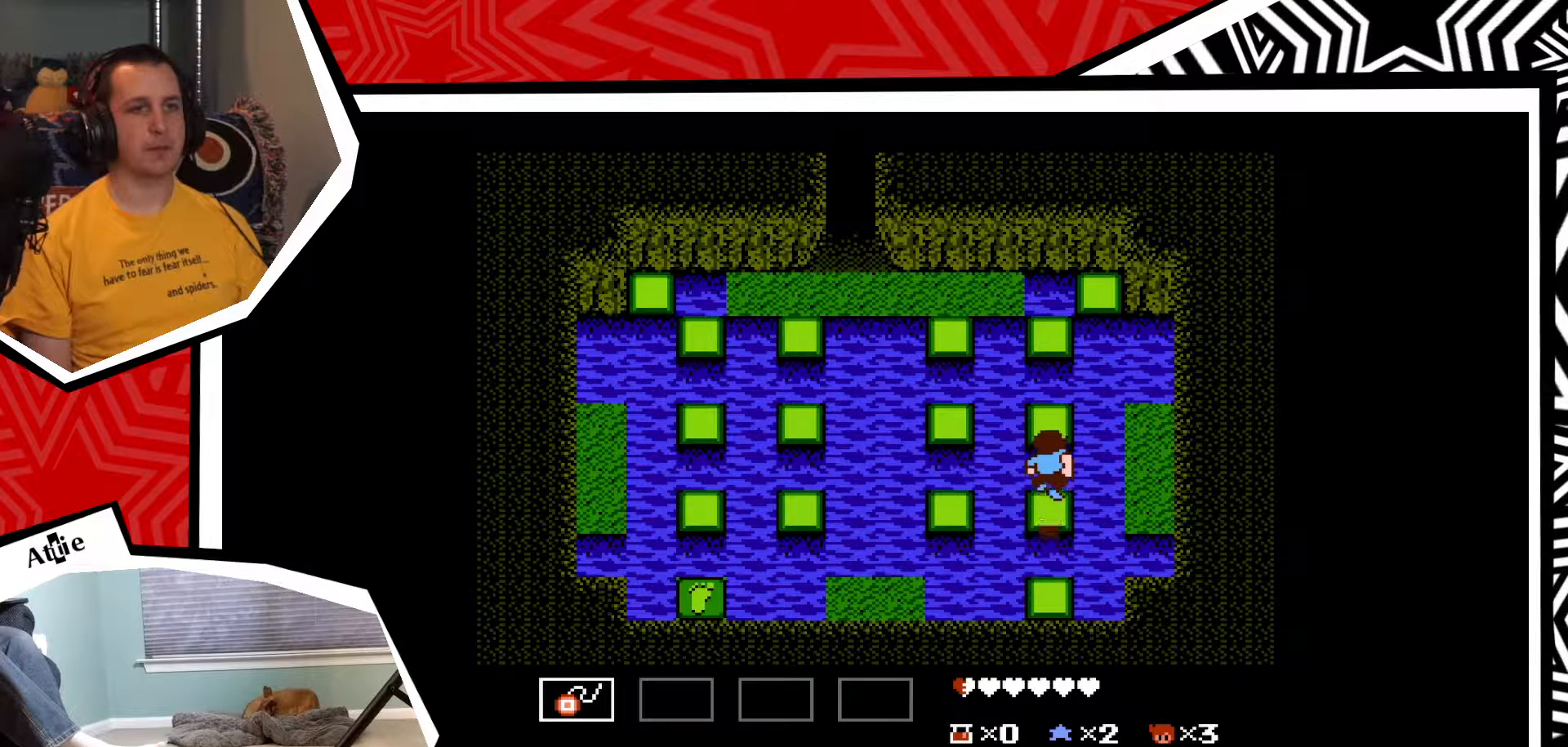
{"buttons": ["DPAD_UP"], "events": [[217, "B", "down"], [367, "B", "up"]]}
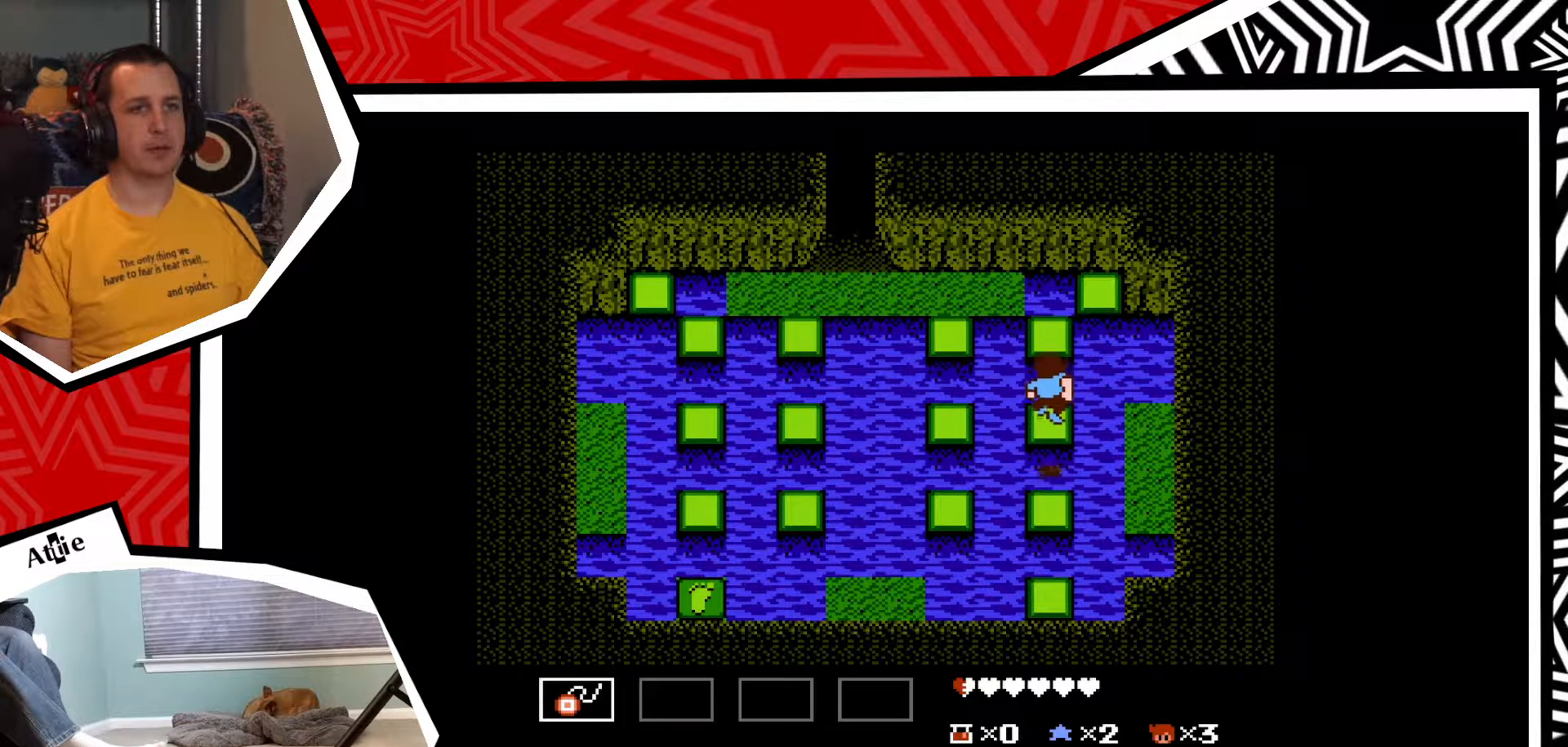
{"buttons": ["B", "DPAD_UP"], "events": [[433, "B", "down"]]}
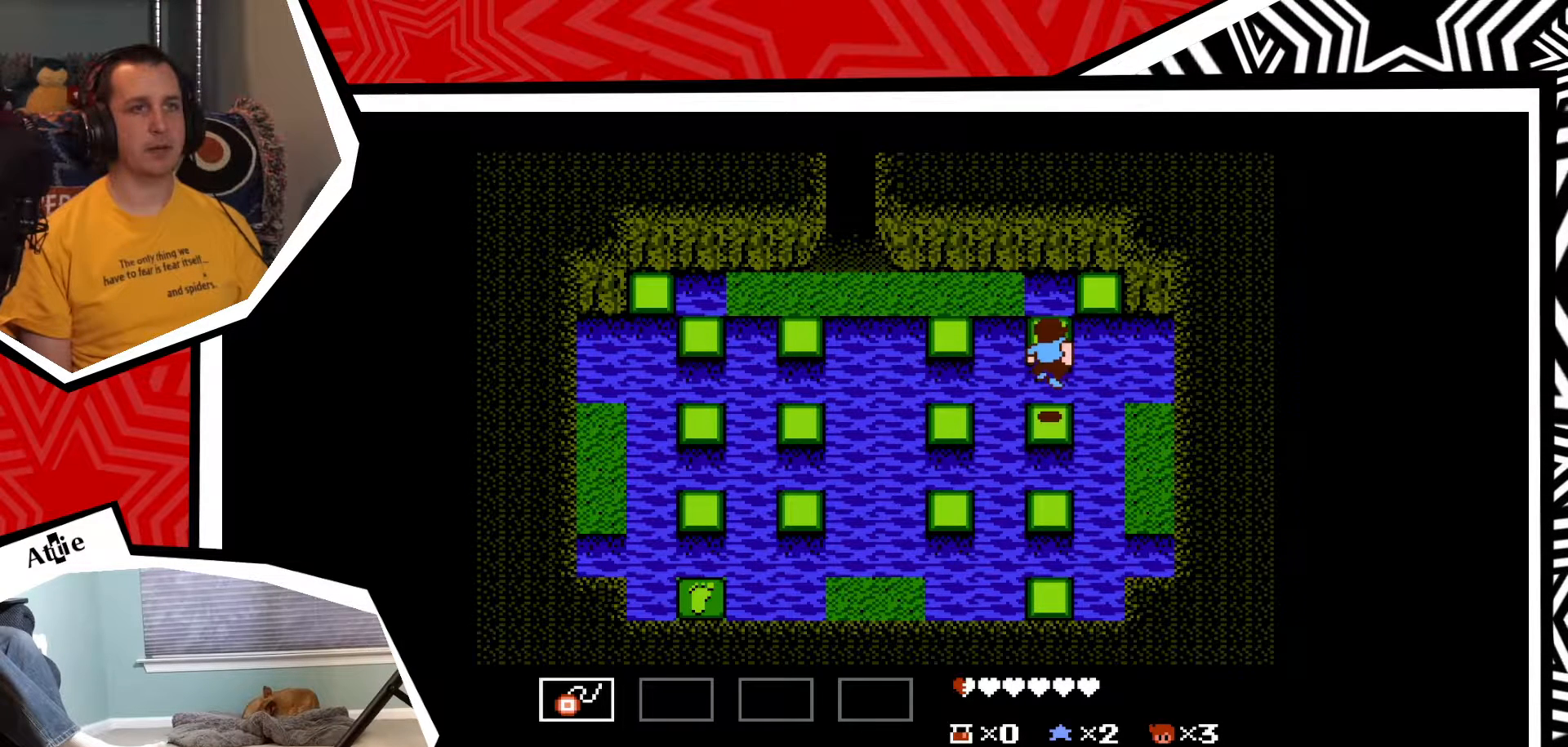
{"buttons": [], "events": [[67, "B", "up"], [333, "DPAD_UP", "up"]]}
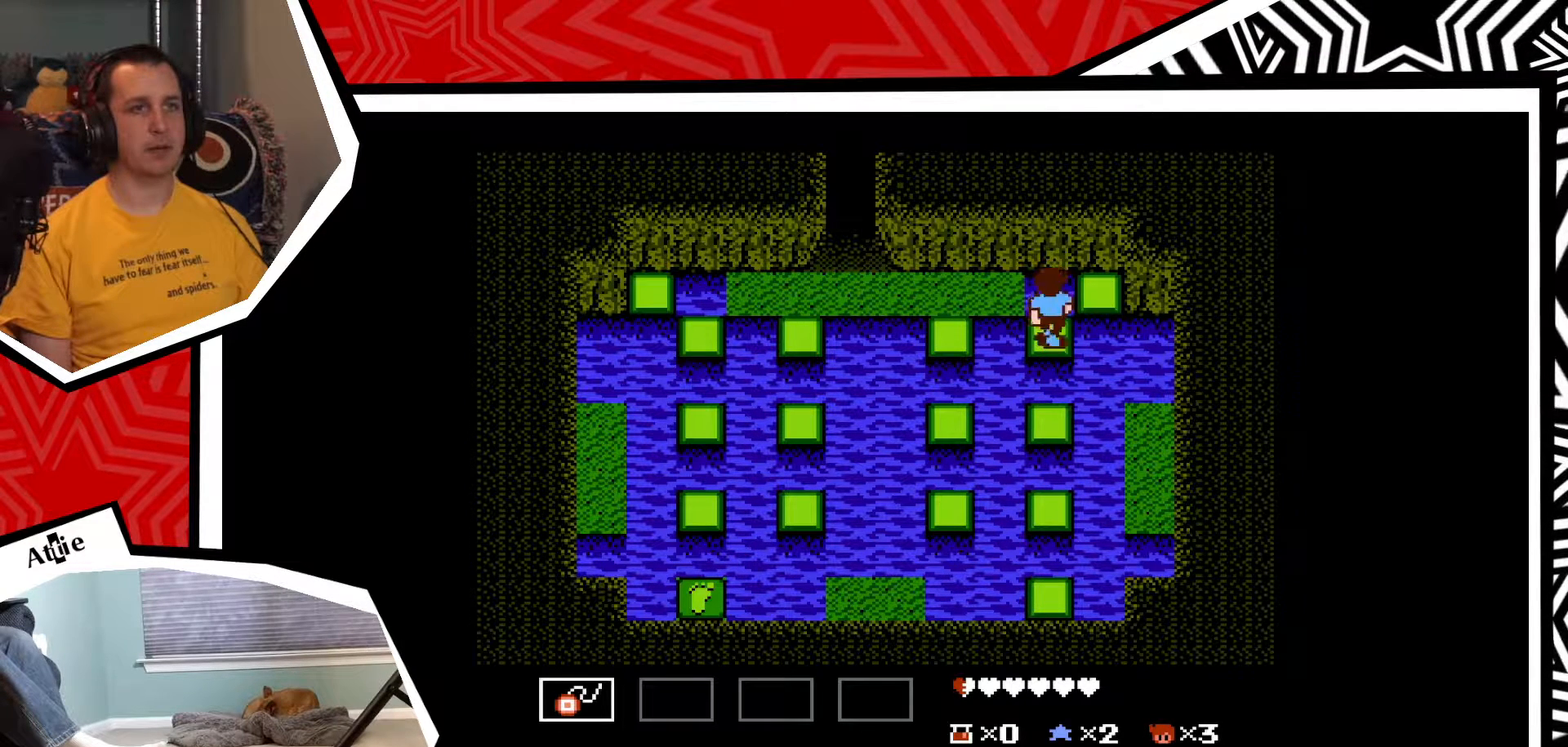
{"buttons": ["DPAD_LEFT"], "events": [[117, "DPAD_LEFT", "down"], [217, "B", "down"], [350, "B", "up"]]}
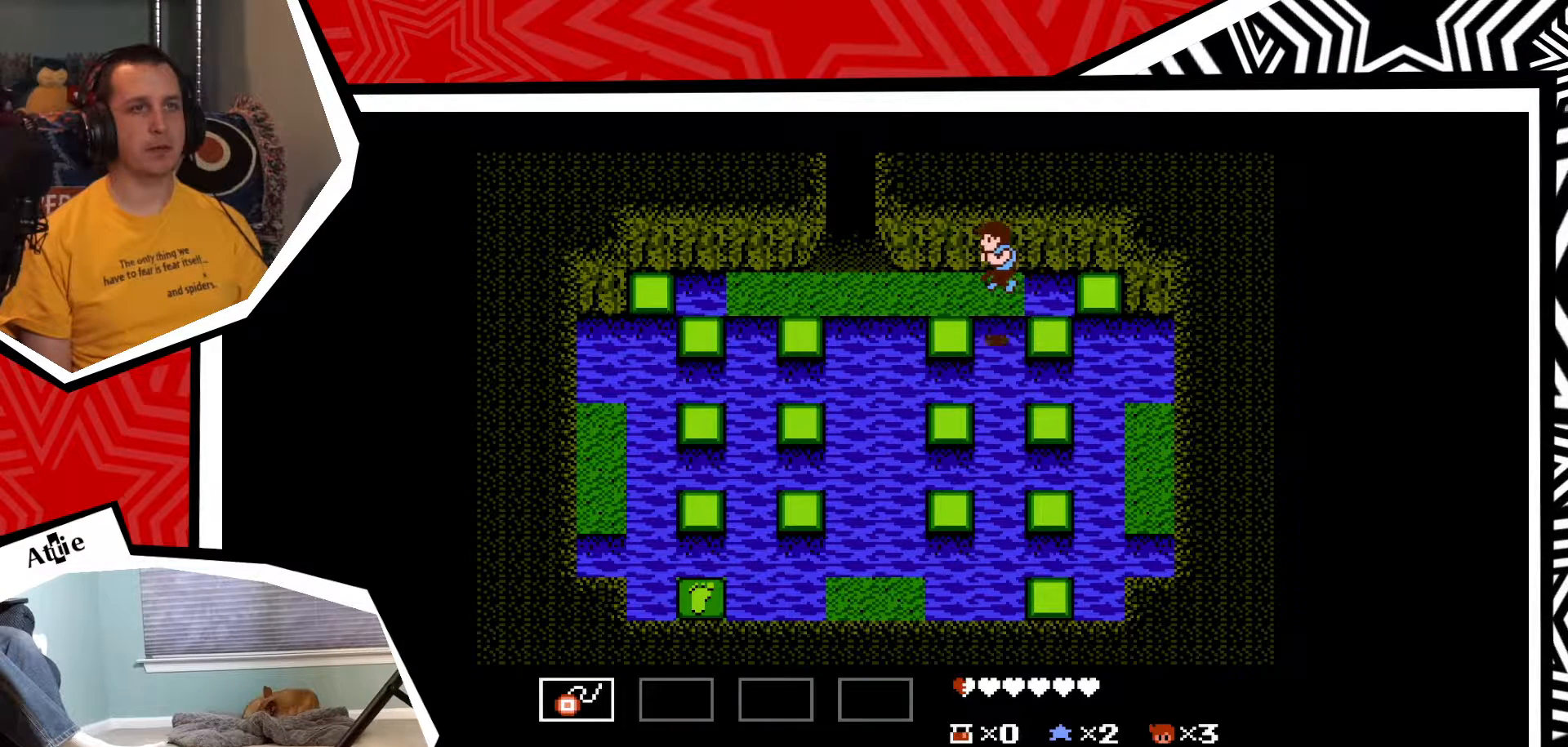
{"buttons": ["B", "DPAD_UP"], "events": [[17, "DPAD_LEFT", "up"], [317, "DPAD_UP", "down"], [383, "B", "down"]]}
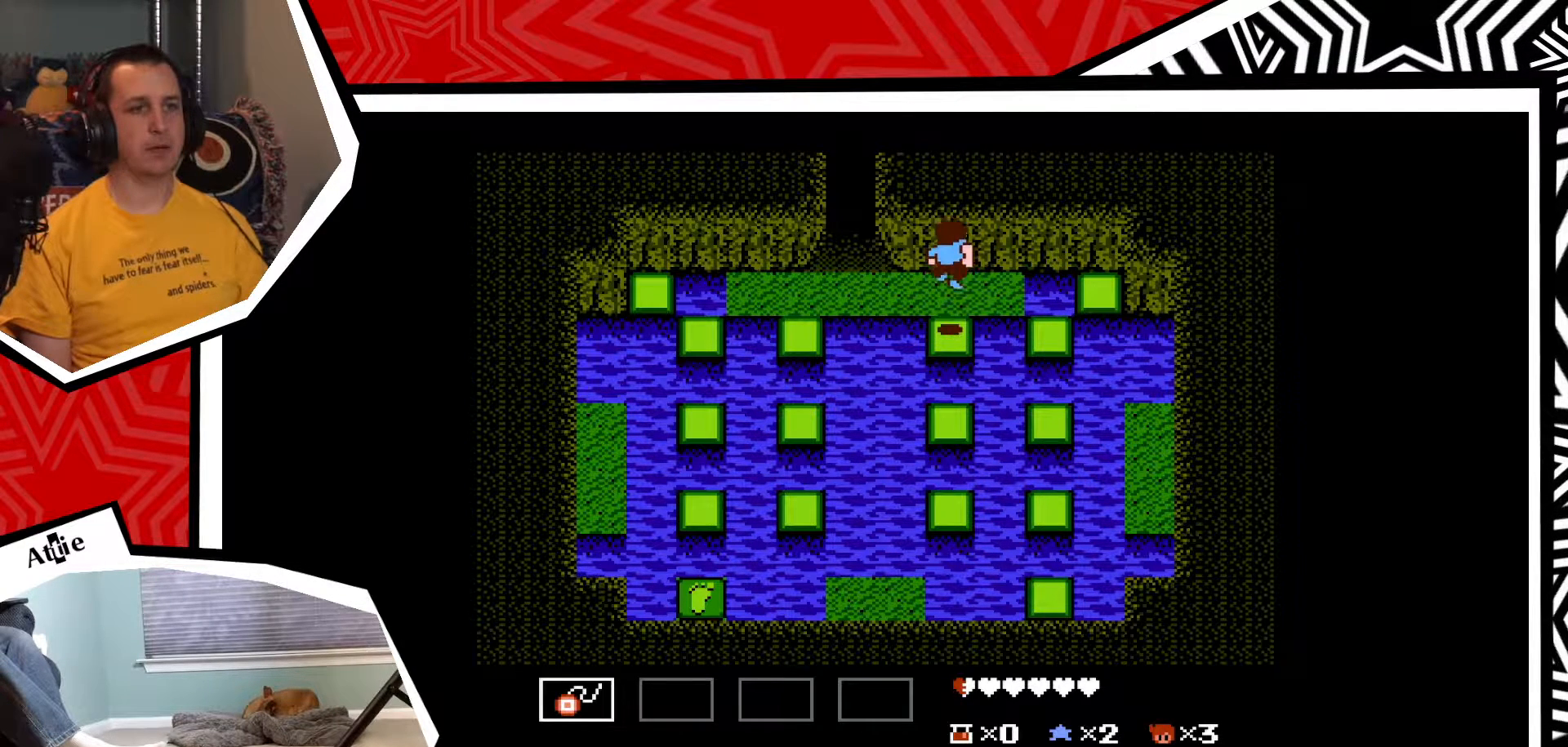
{"buttons": [], "events": [[17, "B", "up"], [133, "DPAD_UP", "up"], [300, "START", "down"], [450, "START", "up"]]}
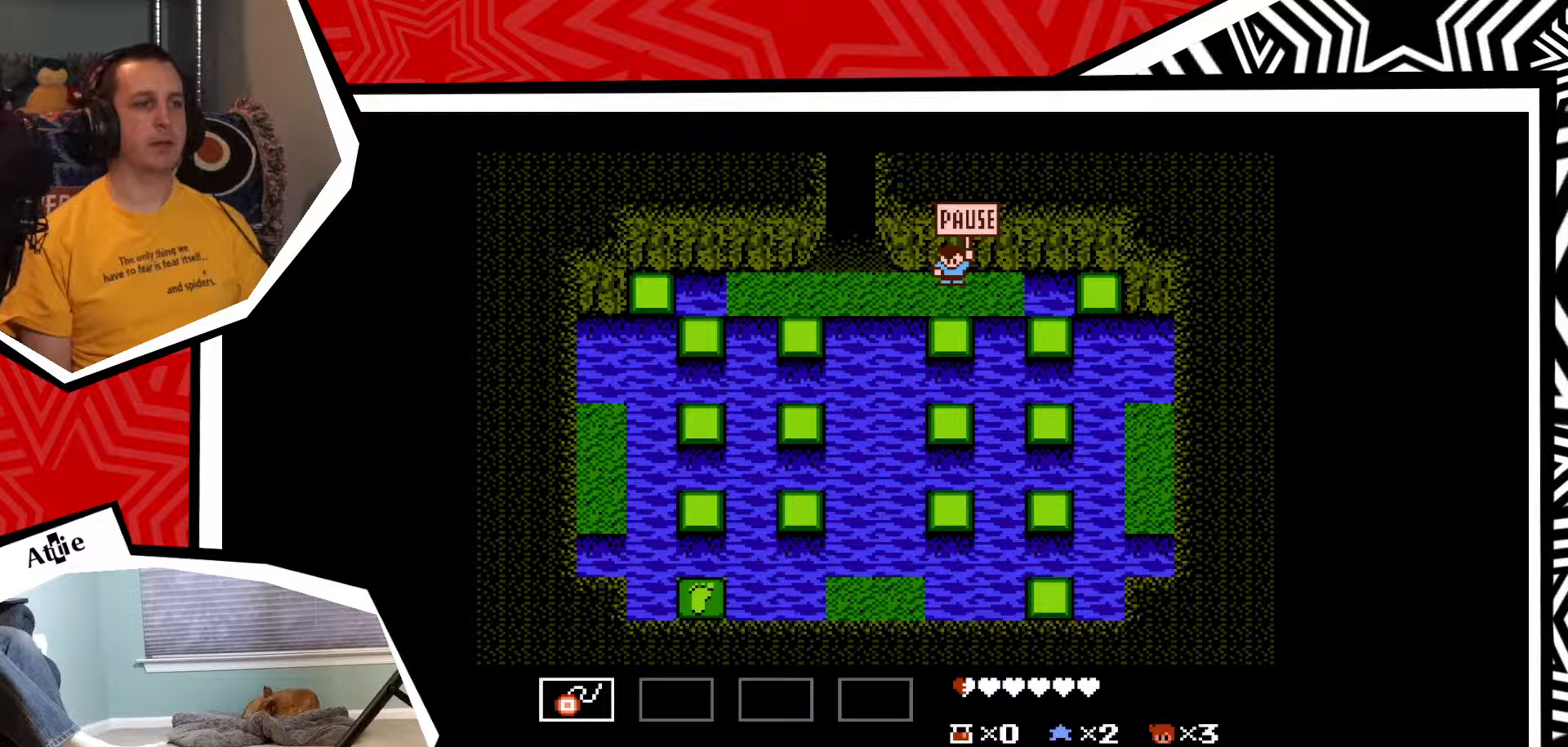
{"buttons": [], "events": [[200, "START", "down"], [300, "START", "up"]]}
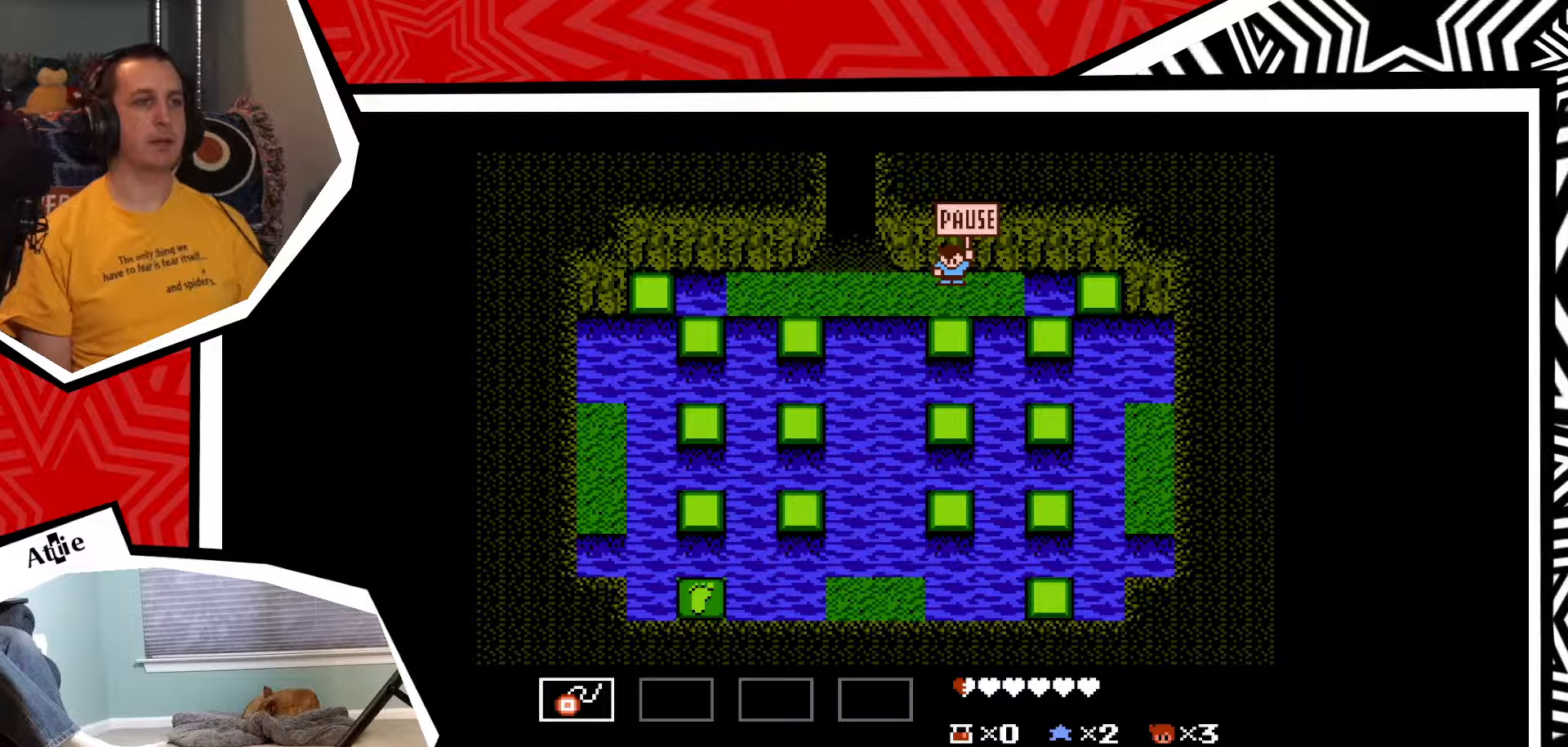
{"buttons": [], "events": [[133, "DPAD_DOWN", "down"], [267, "DPAD_DOWN", "up"]]}